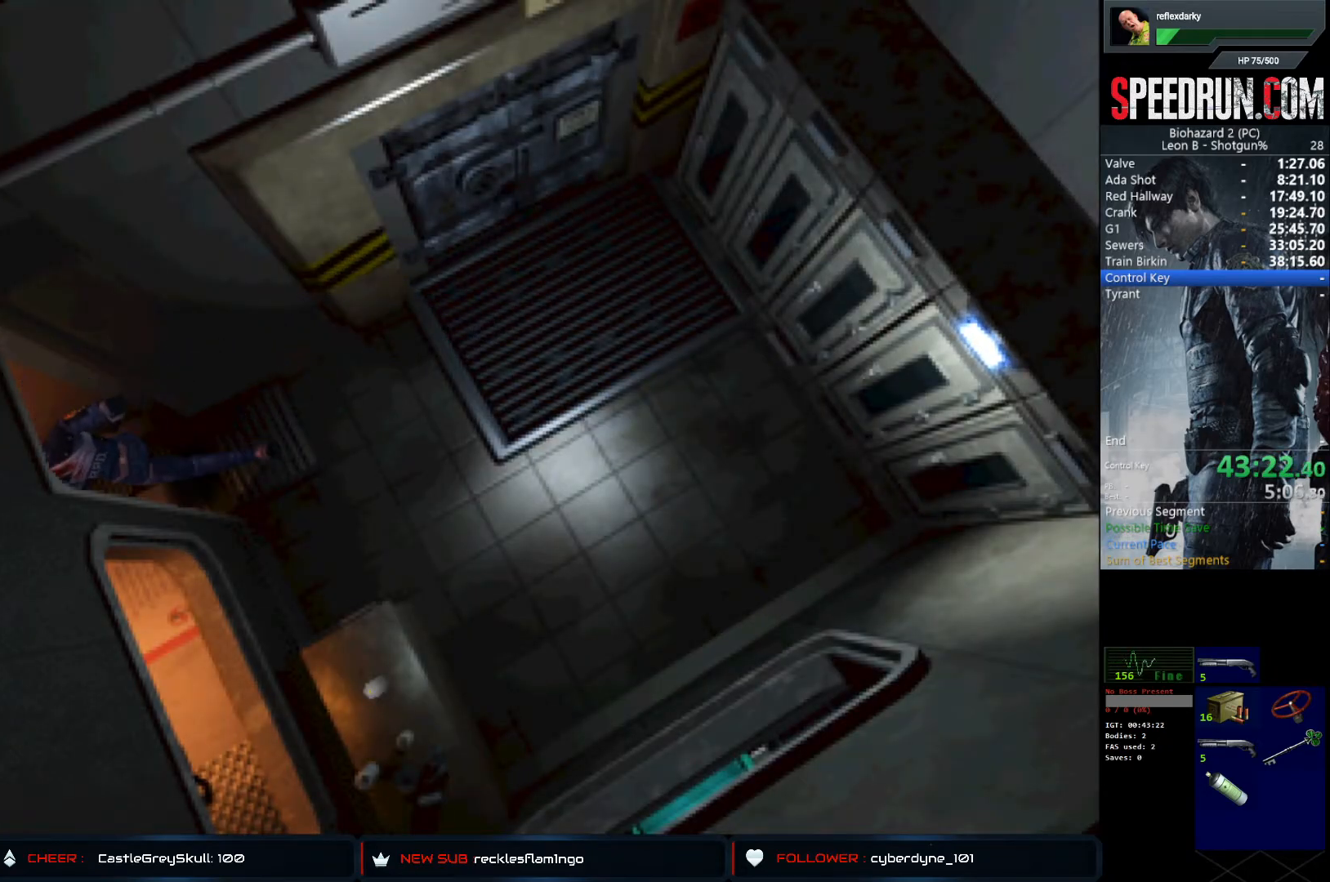
Gameplay with a controller (PlayStation layout); each line is a JSON object with the inputs held at the frame after it. "events" lists button and stick changes between this image and that frame as [ms after this image, input, new state], when the widget could be followed in between. Not read: L1 L3 R1 R3.
{"buttons": ["SQUARE", "DPAD_UP"], "left_stick": "center", "right_stick": "center", "events": [[33, "DPAD_LEFT", "down"], [250, "DPAD_LEFT", "up"]]}
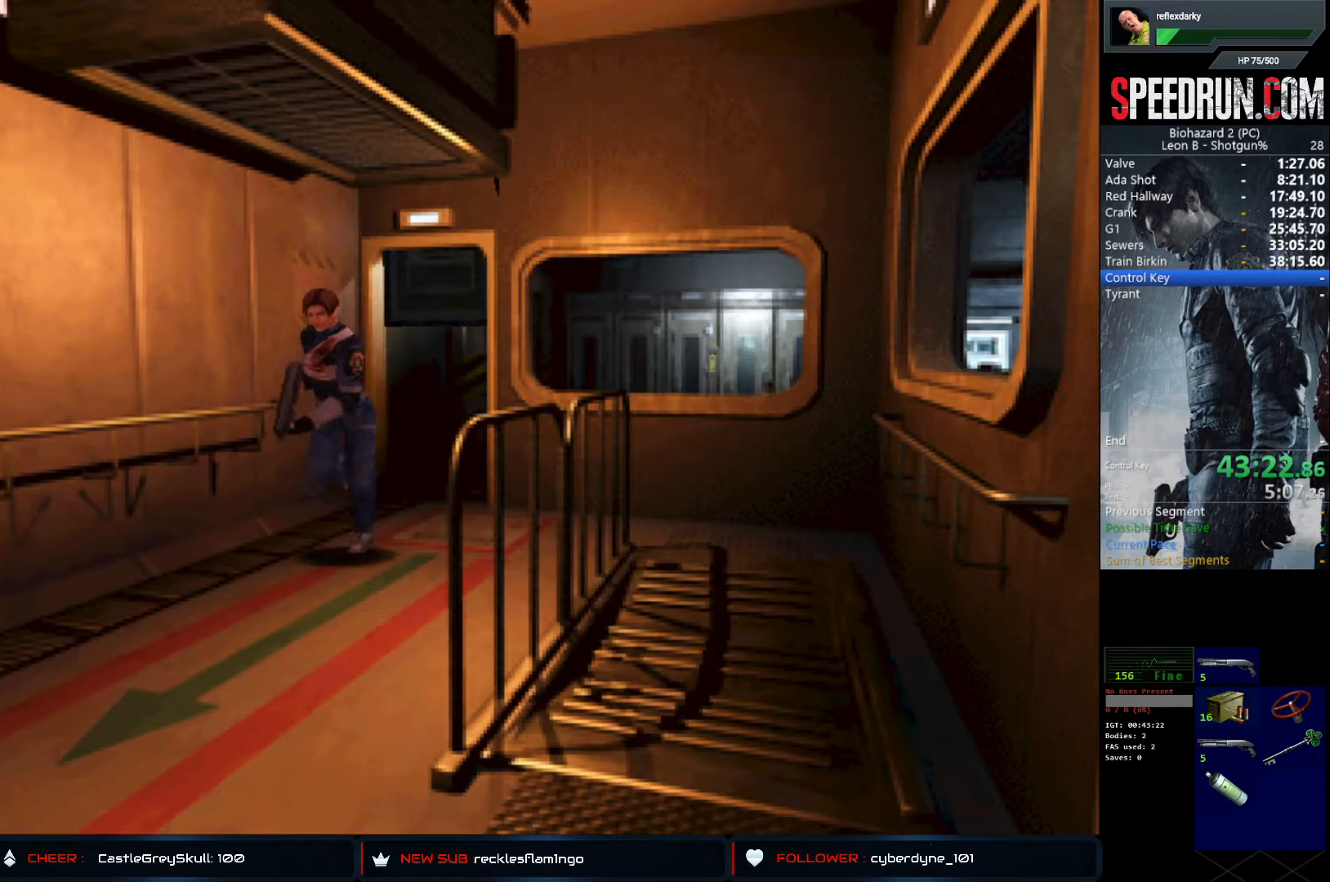
{"buttons": ["SQUARE", "DPAD_UP", "DPAD_LEFT"], "left_stick": "center", "right_stick": "center", "events": [[500, "DPAD_LEFT", "down"]]}
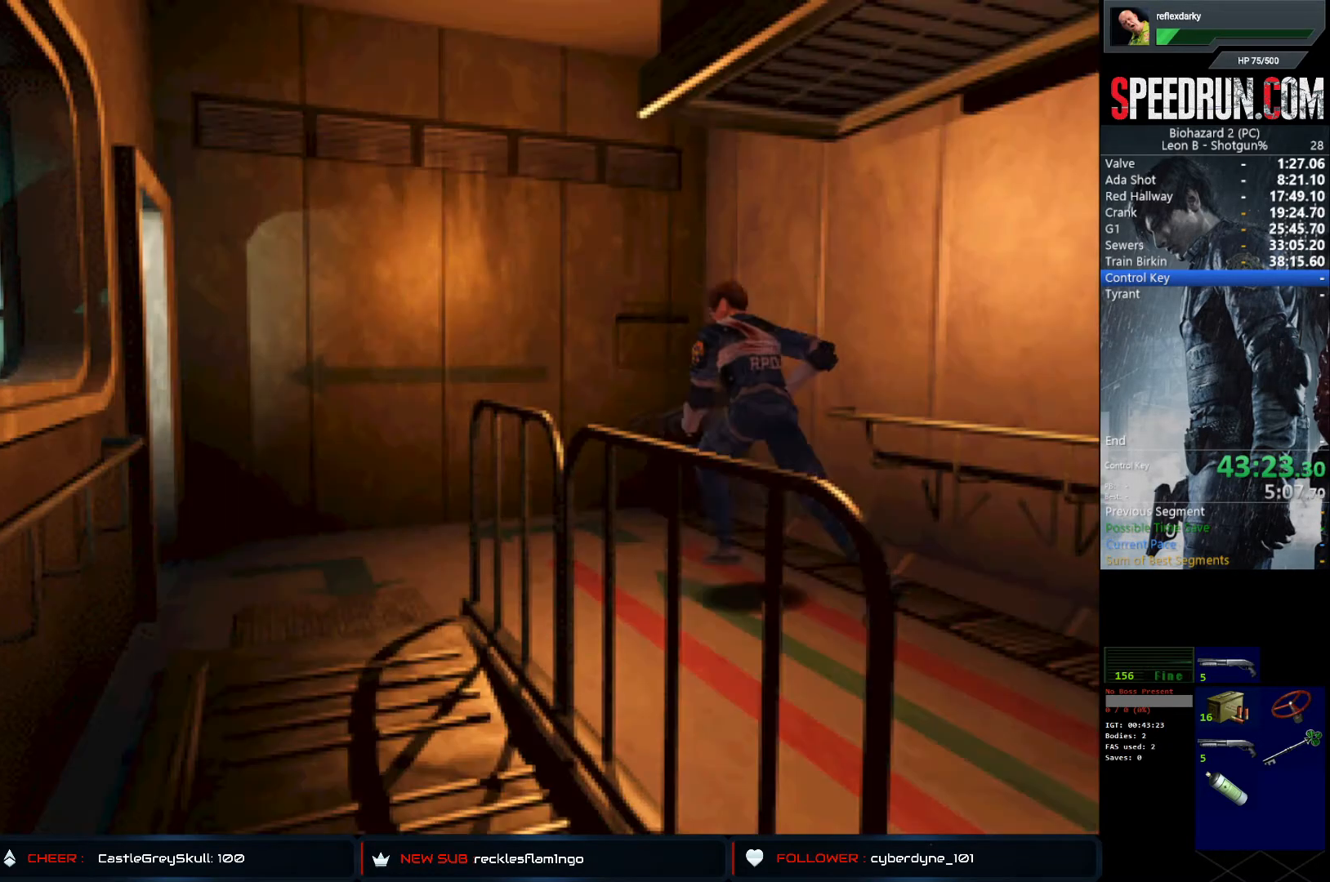
{"buttons": ["SQUARE", "DPAD_UP", "DPAD_LEFT"], "left_stick": "center", "right_stick": "center", "events": [[133, "DPAD_LEFT", "up"], [333, "DPAD_LEFT", "down"]]}
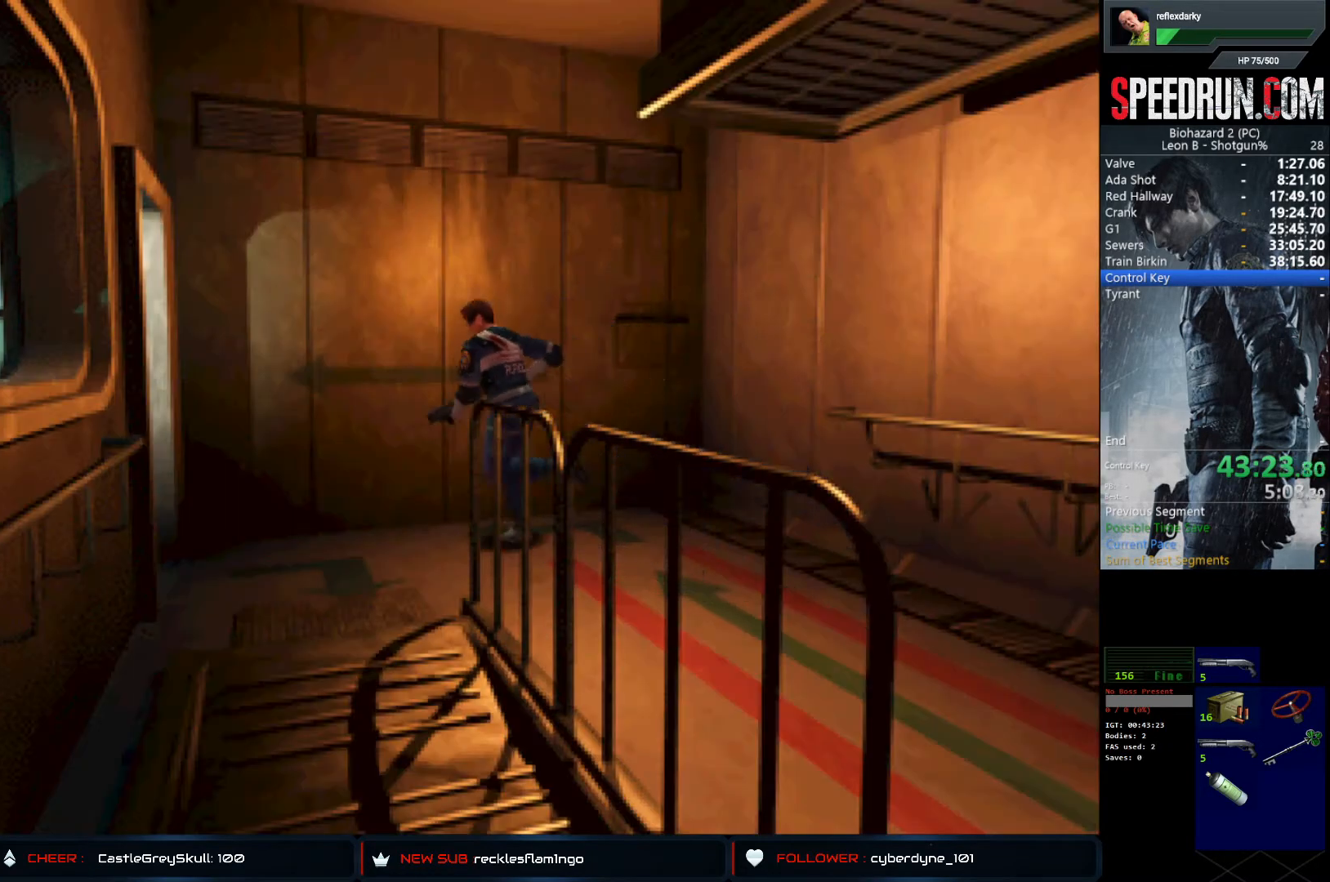
{"buttons": ["SQUARE", "DPAD_UP"], "left_stick": "center", "right_stick": "center", "events": [[83, "DPAD_LEFT", "up"]]}
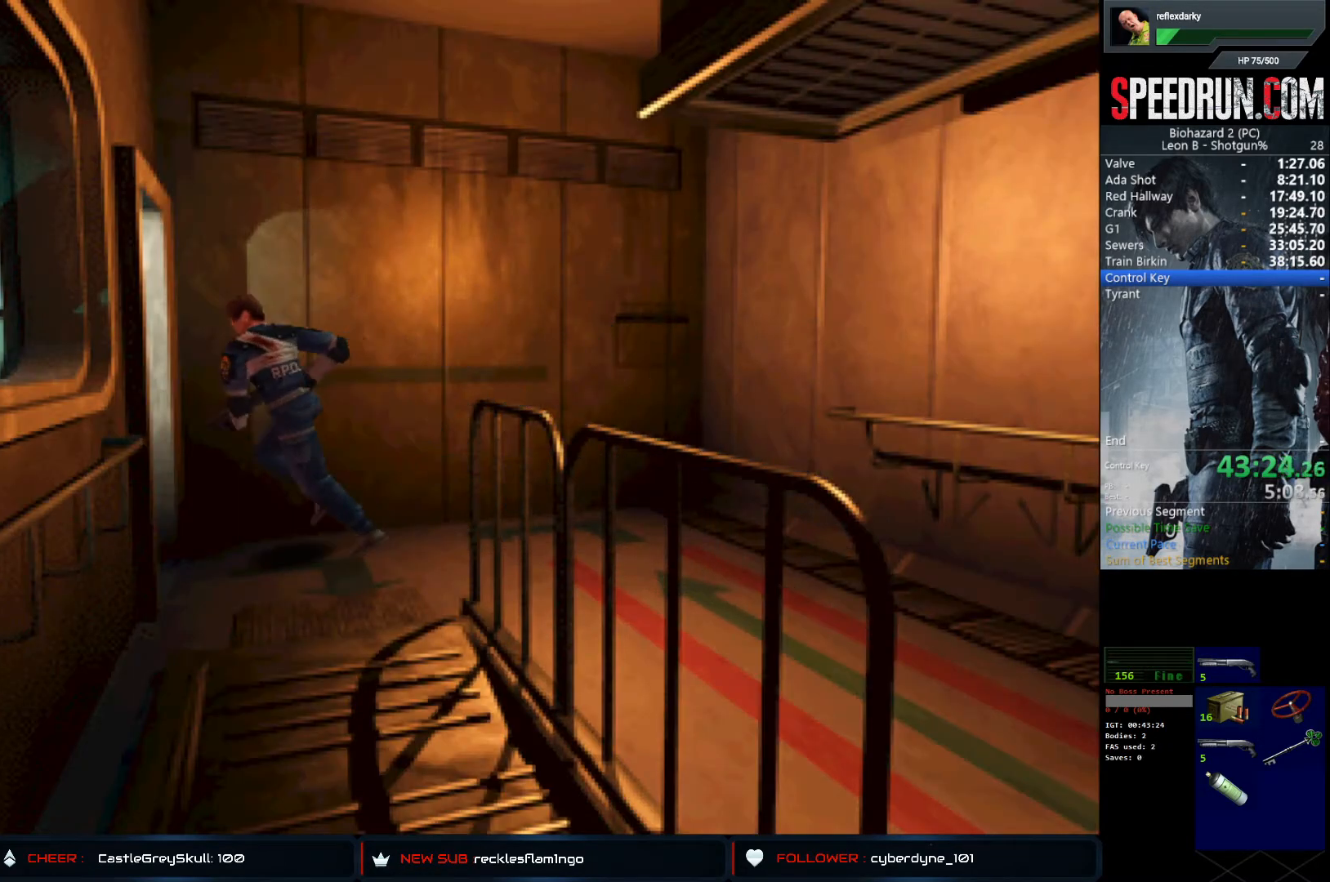
{"buttons": ["SQUARE", "DPAD_UP"], "left_stick": "center", "right_stick": "center", "events": [[133, "DPAD_LEFT", "down"], [250, "DPAD_LEFT", "up"]]}
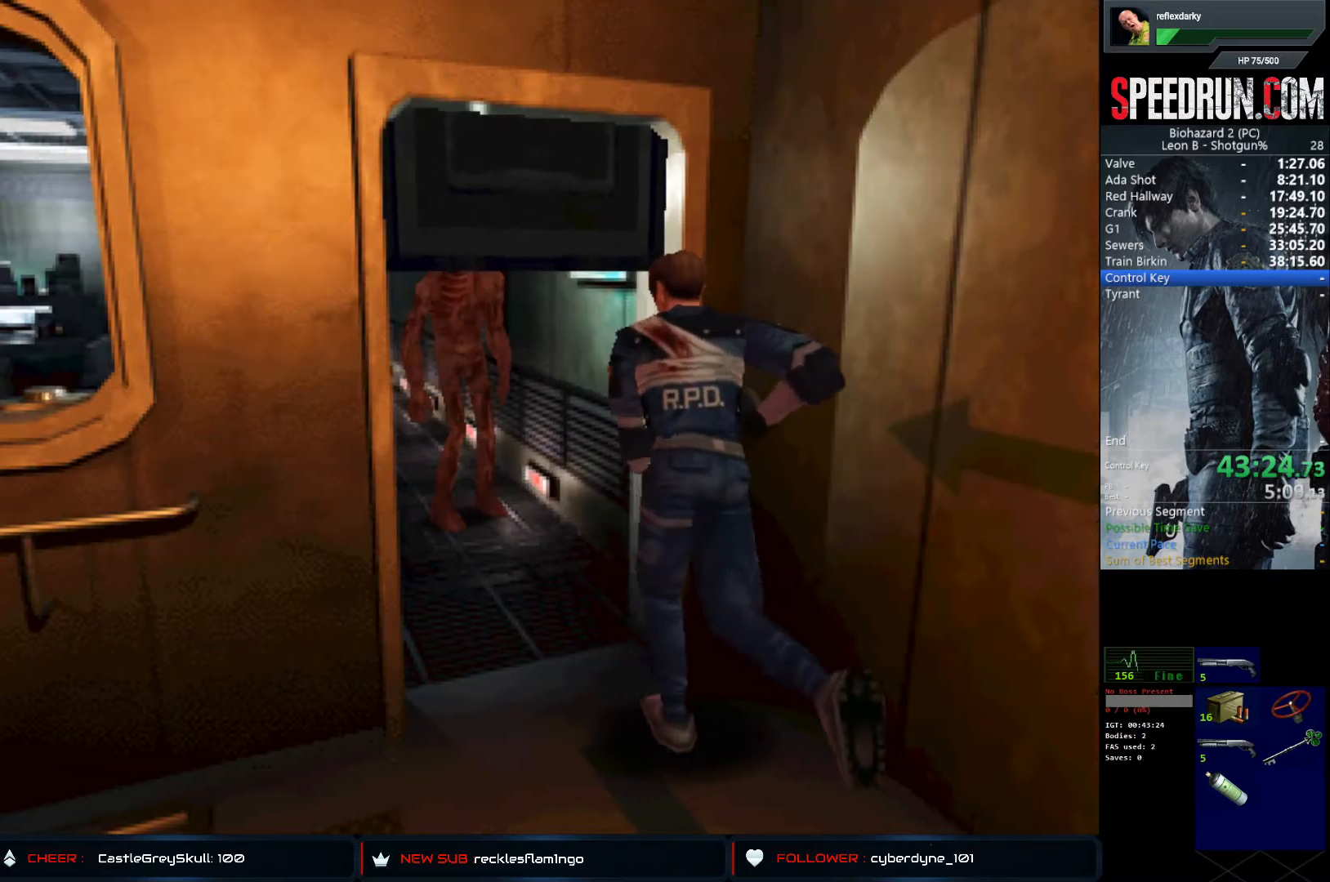
{"buttons": ["SQUARE", "DPAD_UP", "DPAD_LEFT"], "left_stick": "center", "right_stick": "center", "events": [[17, "DPAD_LEFT", "down"]]}
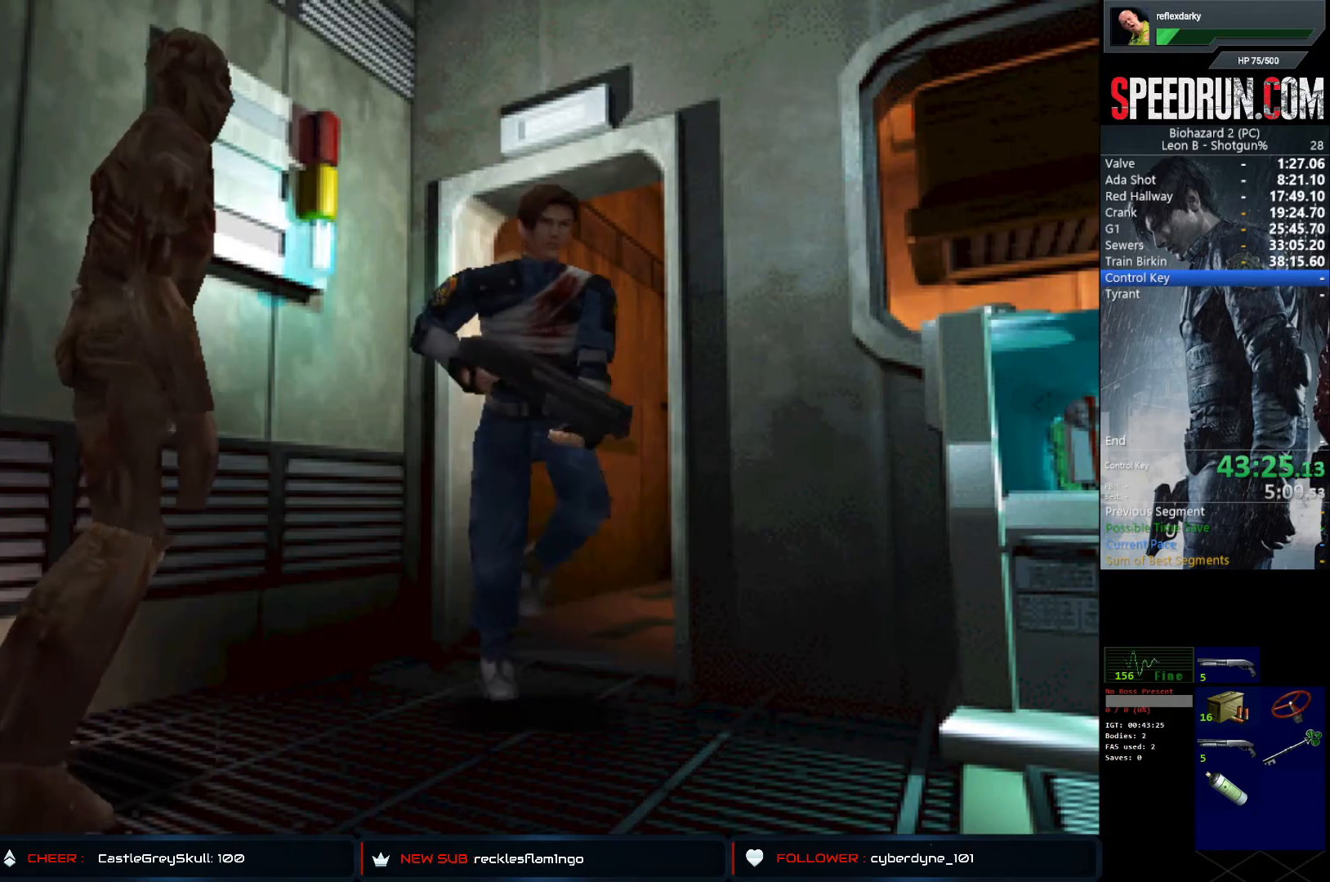
{"buttons": ["SQUARE", "DPAD_UP", "DPAD_RIGHT"], "left_stick": "center", "right_stick": "center", "events": [[50, "DPAD_LEFT", "up"], [133, "DPAD_RIGHT", "down"]]}
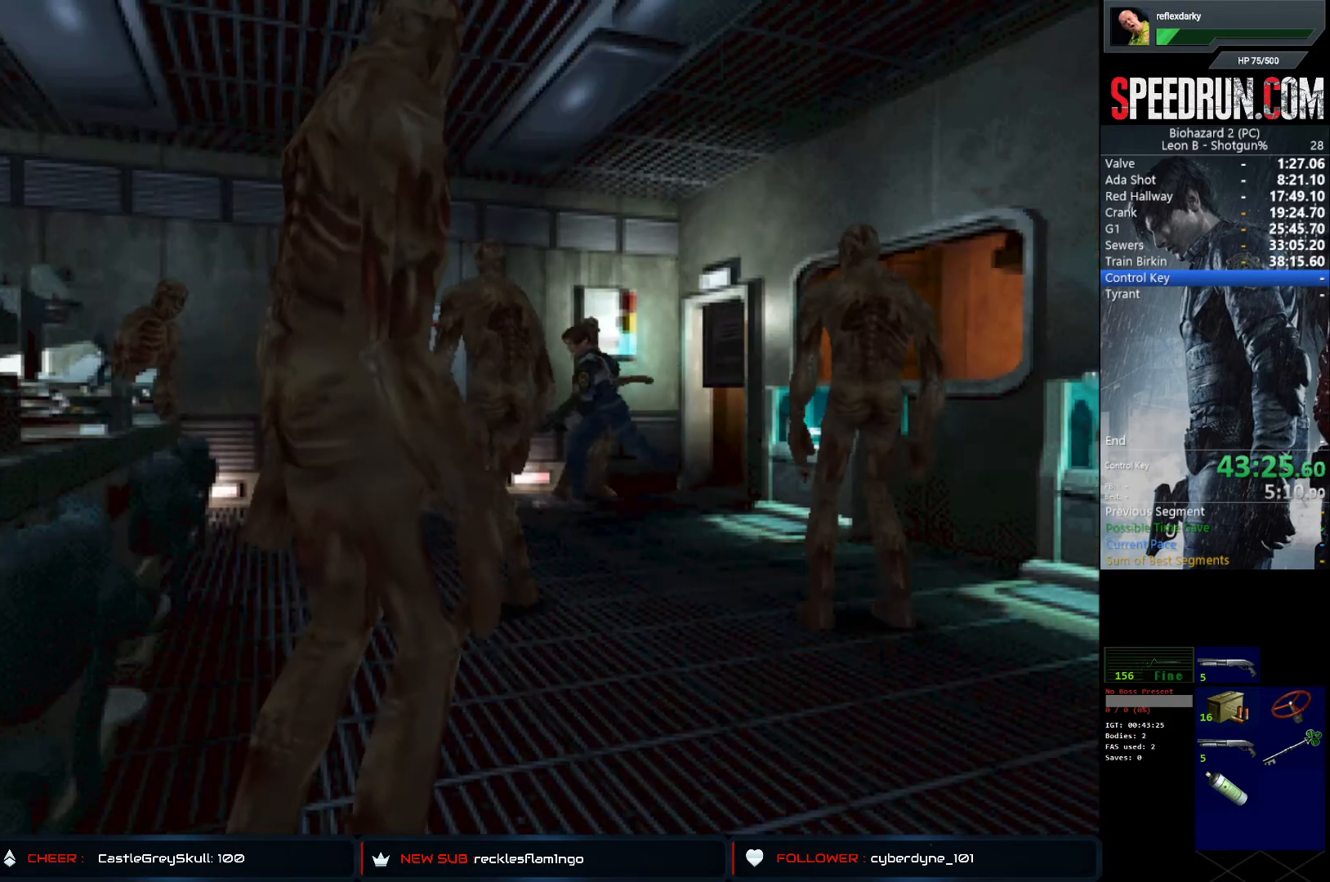
{"buttons": ["SQUARE", "DPAD_UP"], "left_stick": "center", "right_stick": "center", "events": [[383, "DPAD_RIGHT", "up"]]}
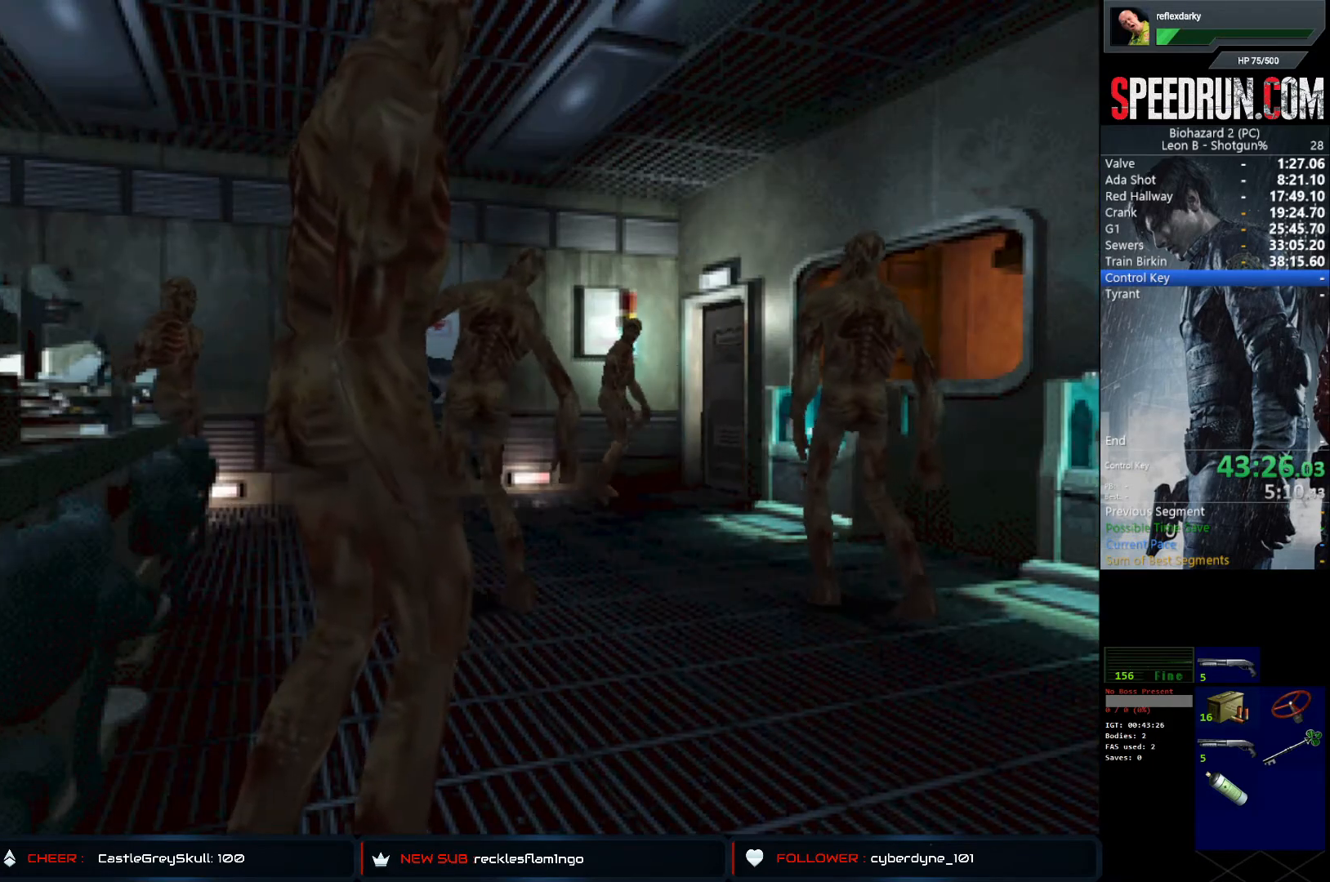
{"buttons": ["SQUARE", "DPAD_UP"], "left_stick": "center", "right_stick": "center", "events": [[233, "DPAD_LEFT", "down"], [483, "DPAD_LEFT", "up"]]}
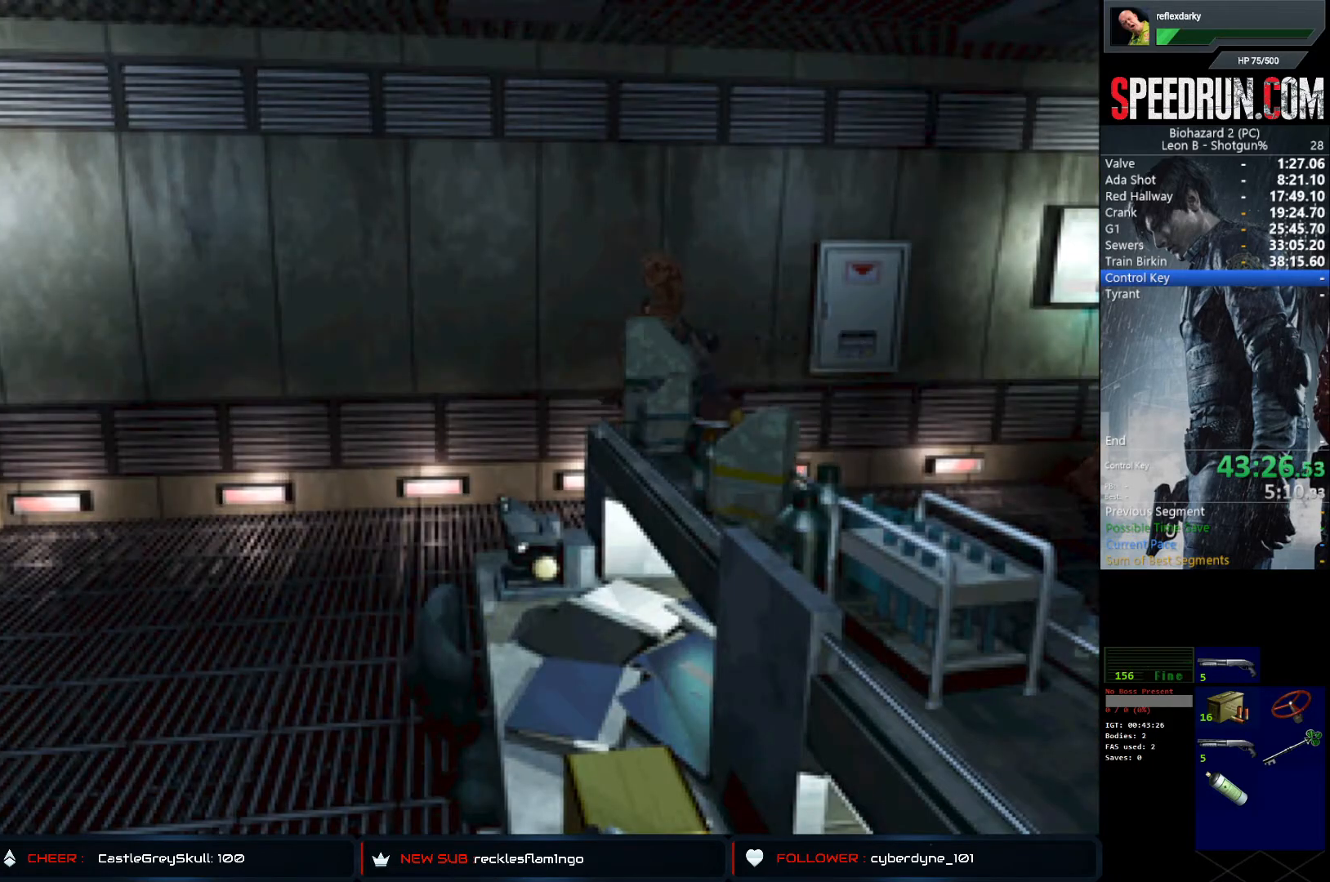
{"buttons": ["SQUARE", "DPAD_UP", "DPAD_LEFT"], "left_stick": "center", "right_stick": "center", "events": [[483, "DPAD_LEFT", "down"]]}
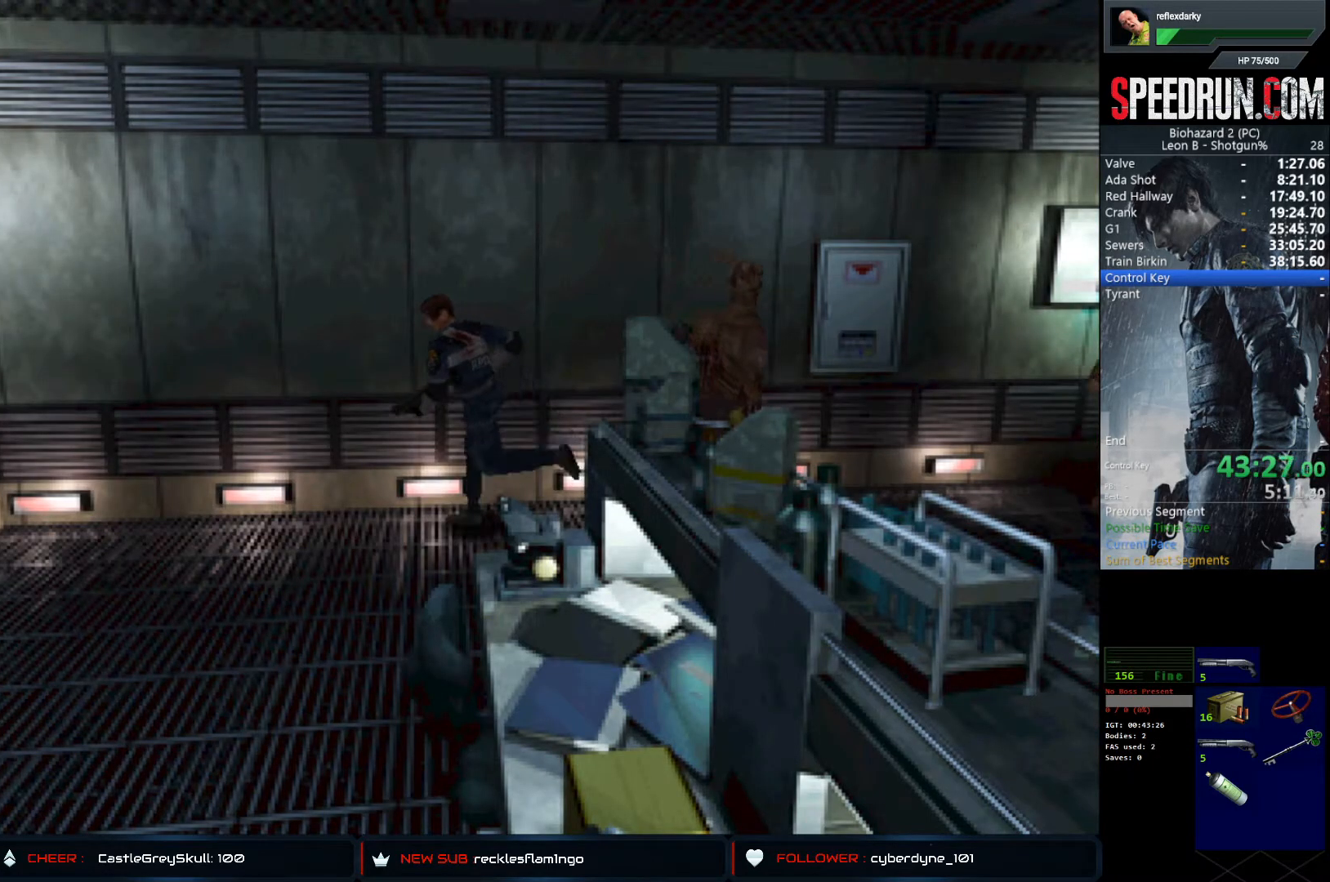
{"buttons": ["SQUARE", "DPAD_UP"], "left_stick": "center", "right_stick": "center", "events": [[100, "DPAD_LEFT", "up"]]}
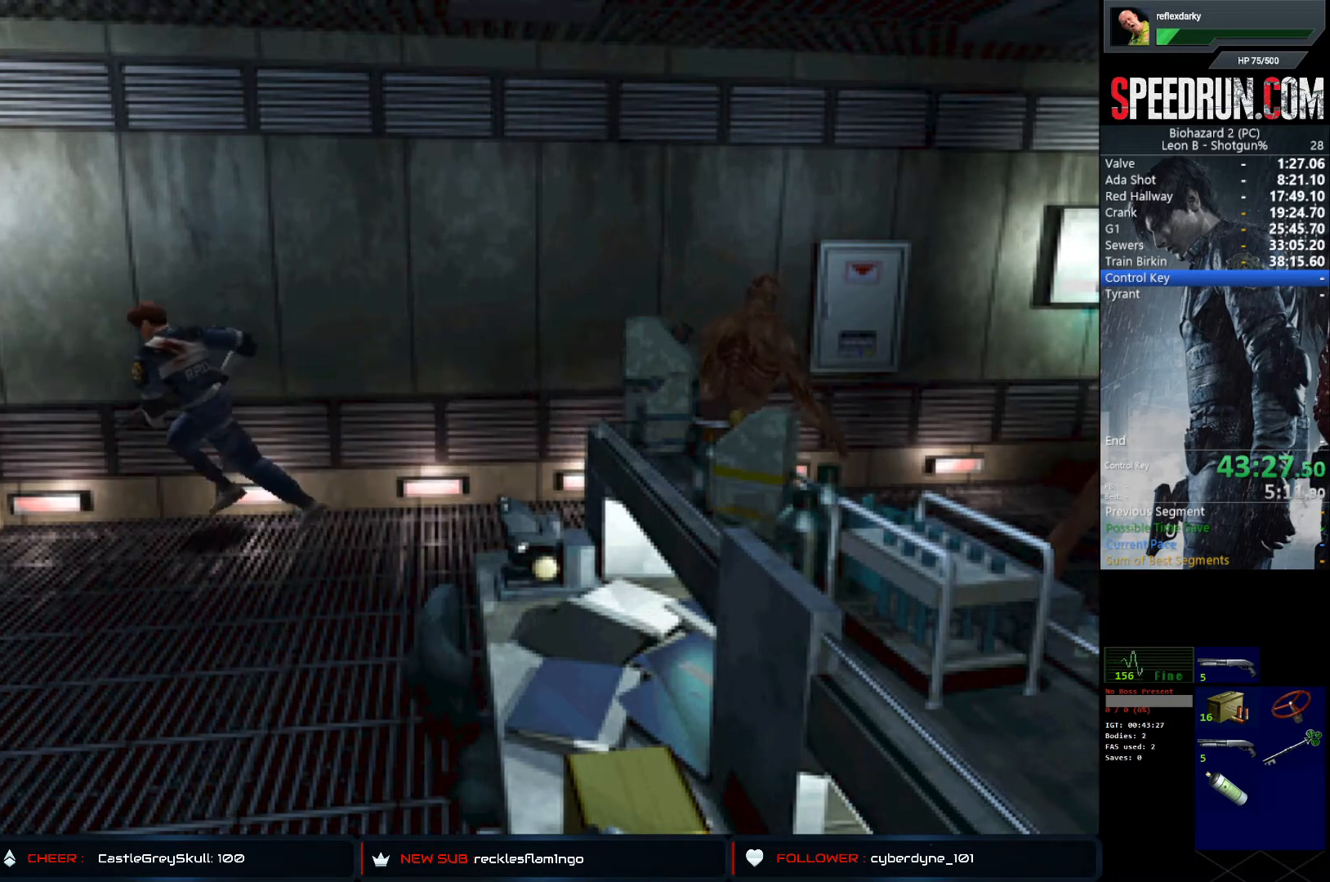
{"buttons": ["SQUARE", "DPAD_UP"], "left_stick": "center", "right_stick": "center", "events": [[217, "DPAD_LEFT", "down"], [500, "DPAD_LEFT", "up"]]}
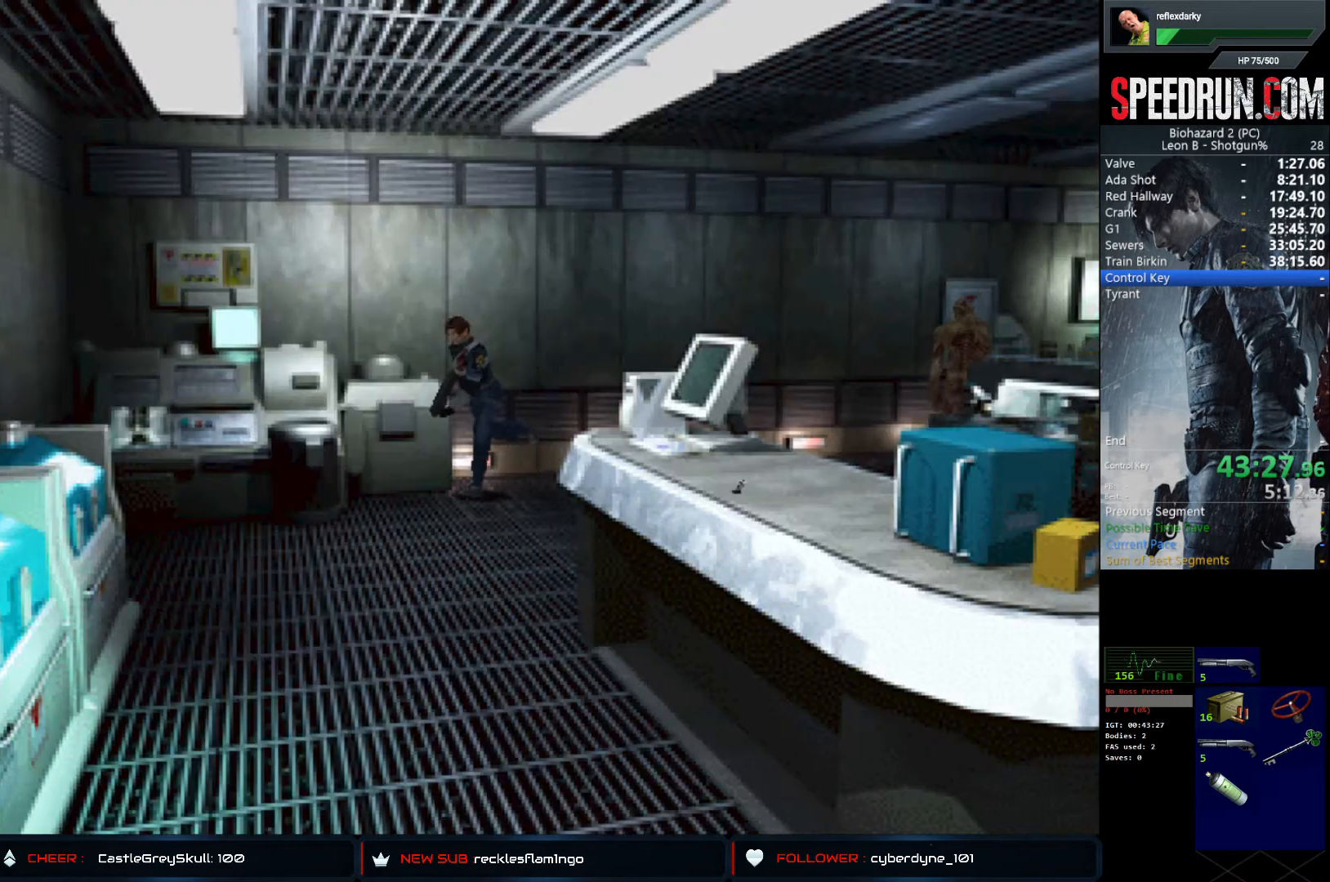
{"buttons": ["SQUARE", "DPAD_UP"], "left_stick": "center", "right_stick": "center", "events": [[200, "DPAD_LEFT", "down"], [450, "DPAD_LEFT", "up"]]}
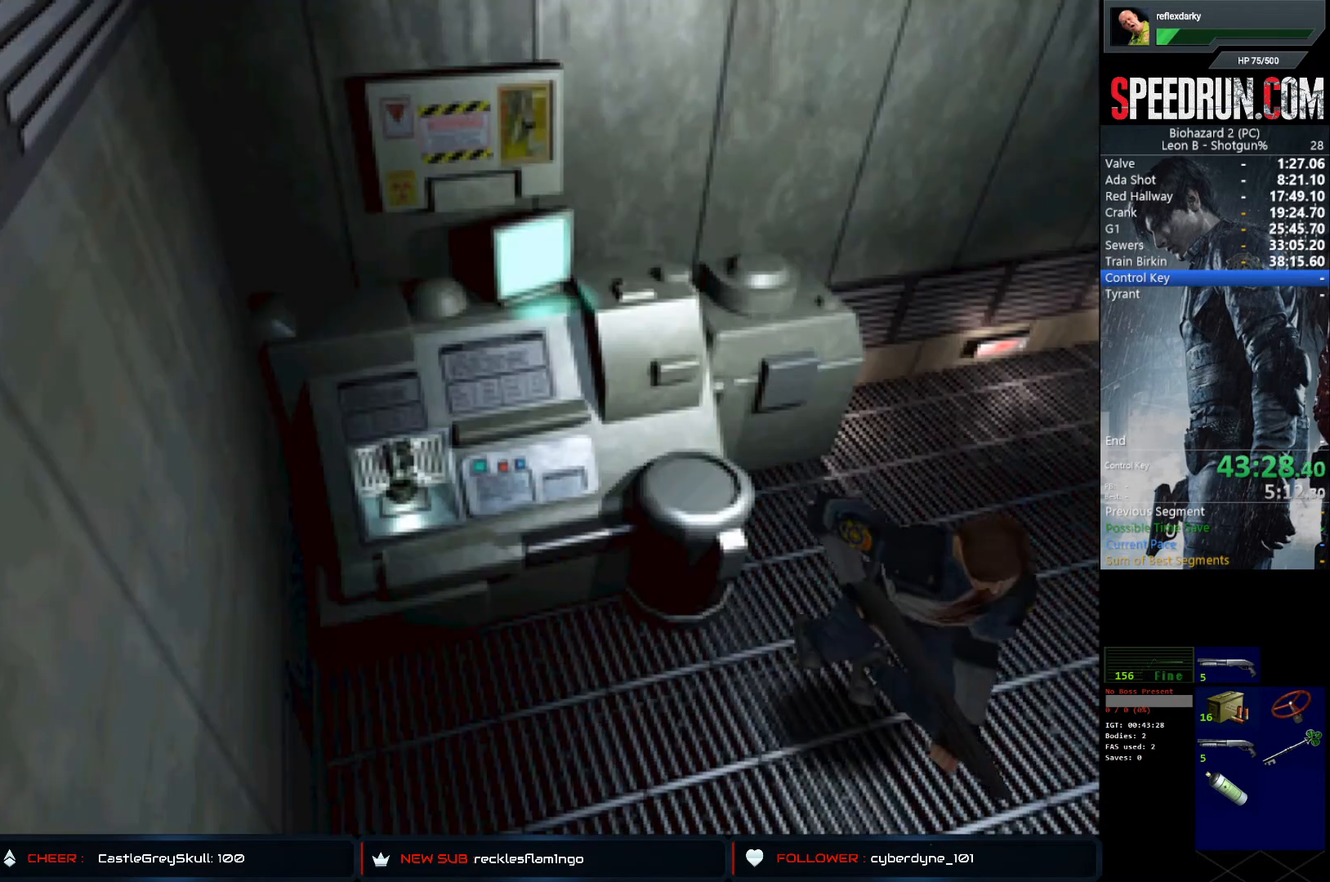
{"buttons": ["SQUARE", "DPAD_UP"], "left_stick": "center", "right_stick": "center", "events": [[100, "DPAD_LEFT", "down"], [233, "DPAD_LEFT", "up"]]}
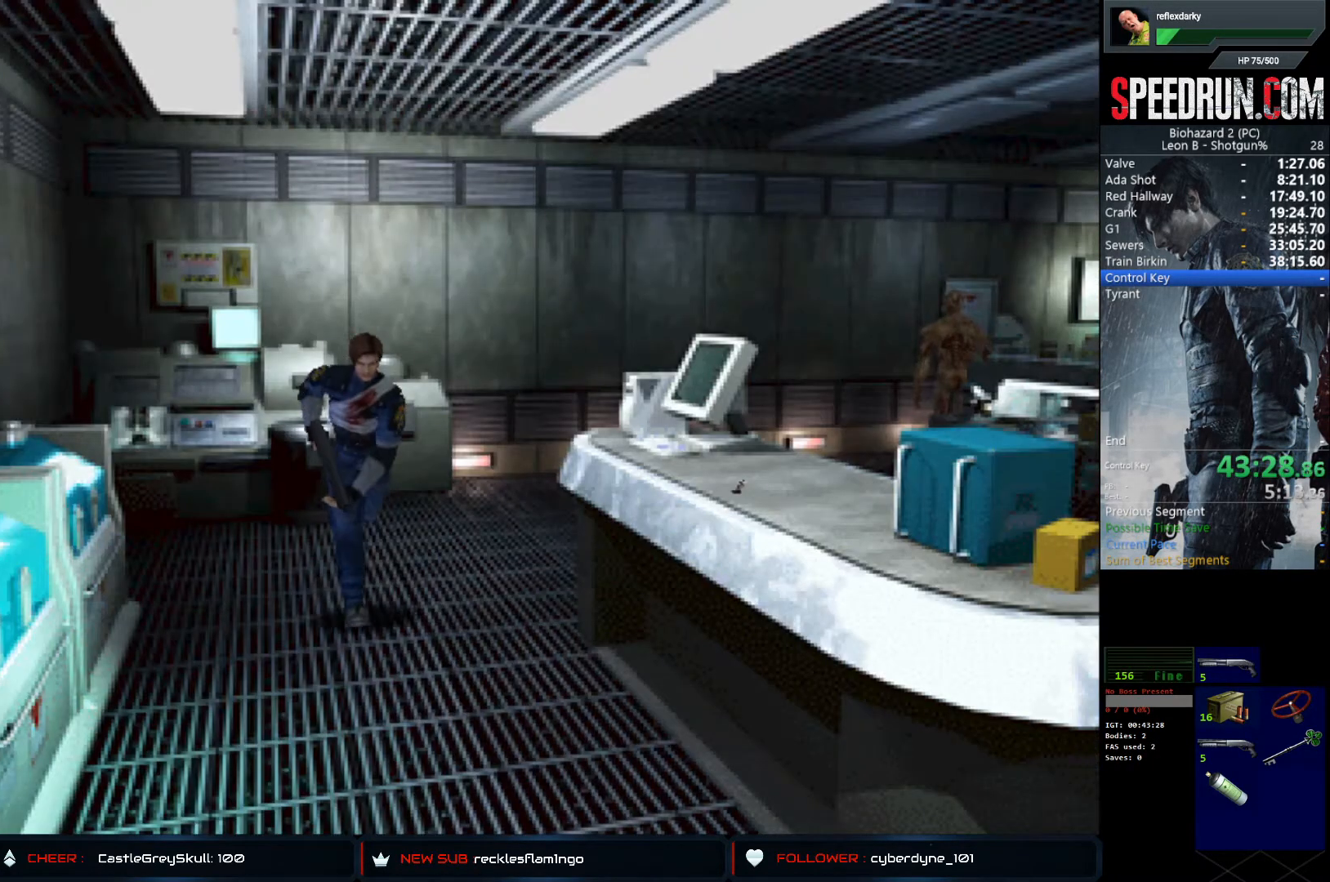
{"buttons": ["SQUARE", "DPAD_UP", "DPAD_LEFT"], "left_stick": "center", "right_stick": "center", "events": [[117, "DPAD_LEFT", "down"]]}
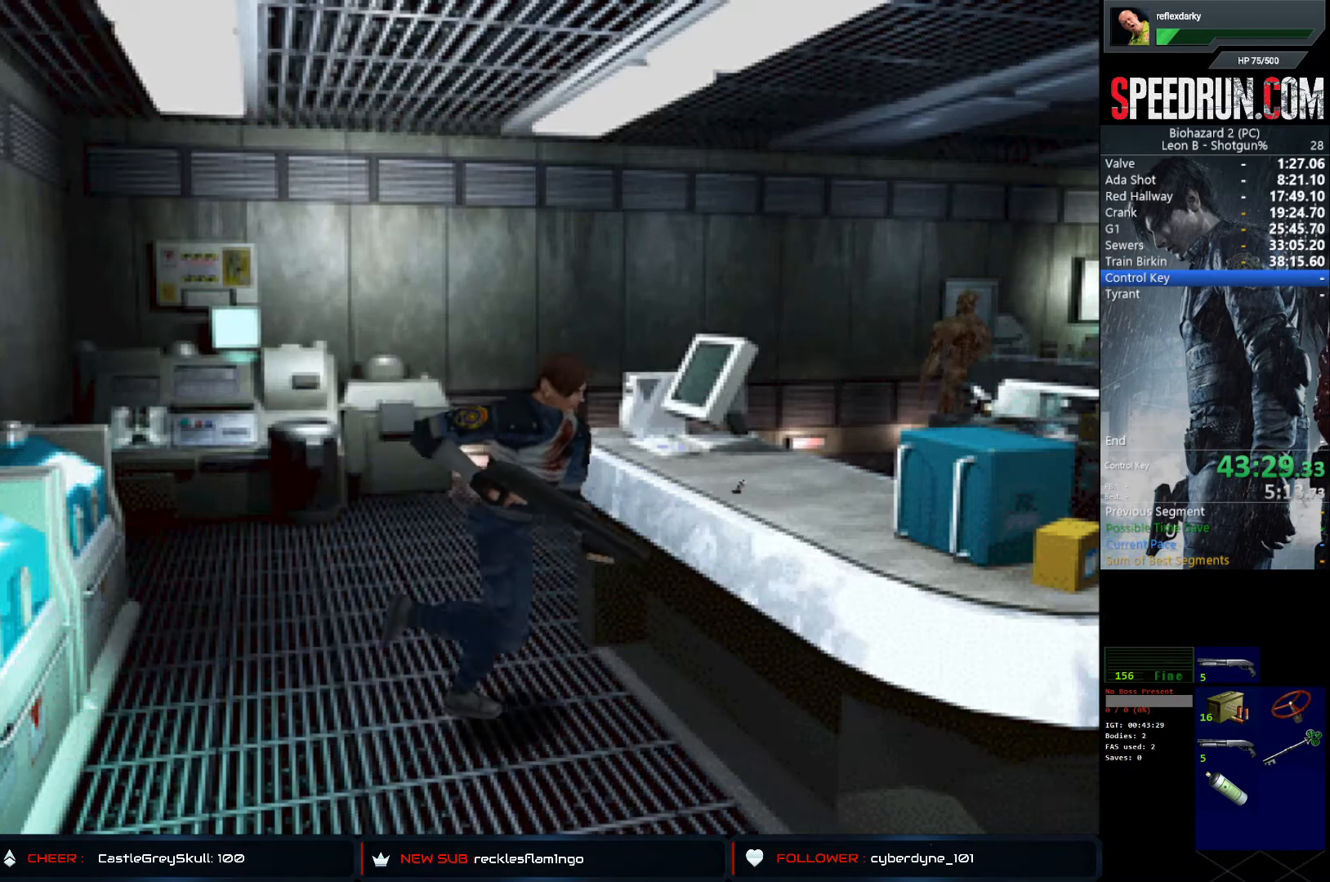
{"buttons": ["CROSS", "DPAD_UP", "DPAD_LEFT"], "left_stick": "center", "right_stick": "center", "events": [[17, "CROSS", "down"], [133, "SQUARE", "up"], [183, "CROSS", "up"], [250, "CROSS", "down"], [350, "CROSS", "up"], [400, "CROSS", "down"]]}
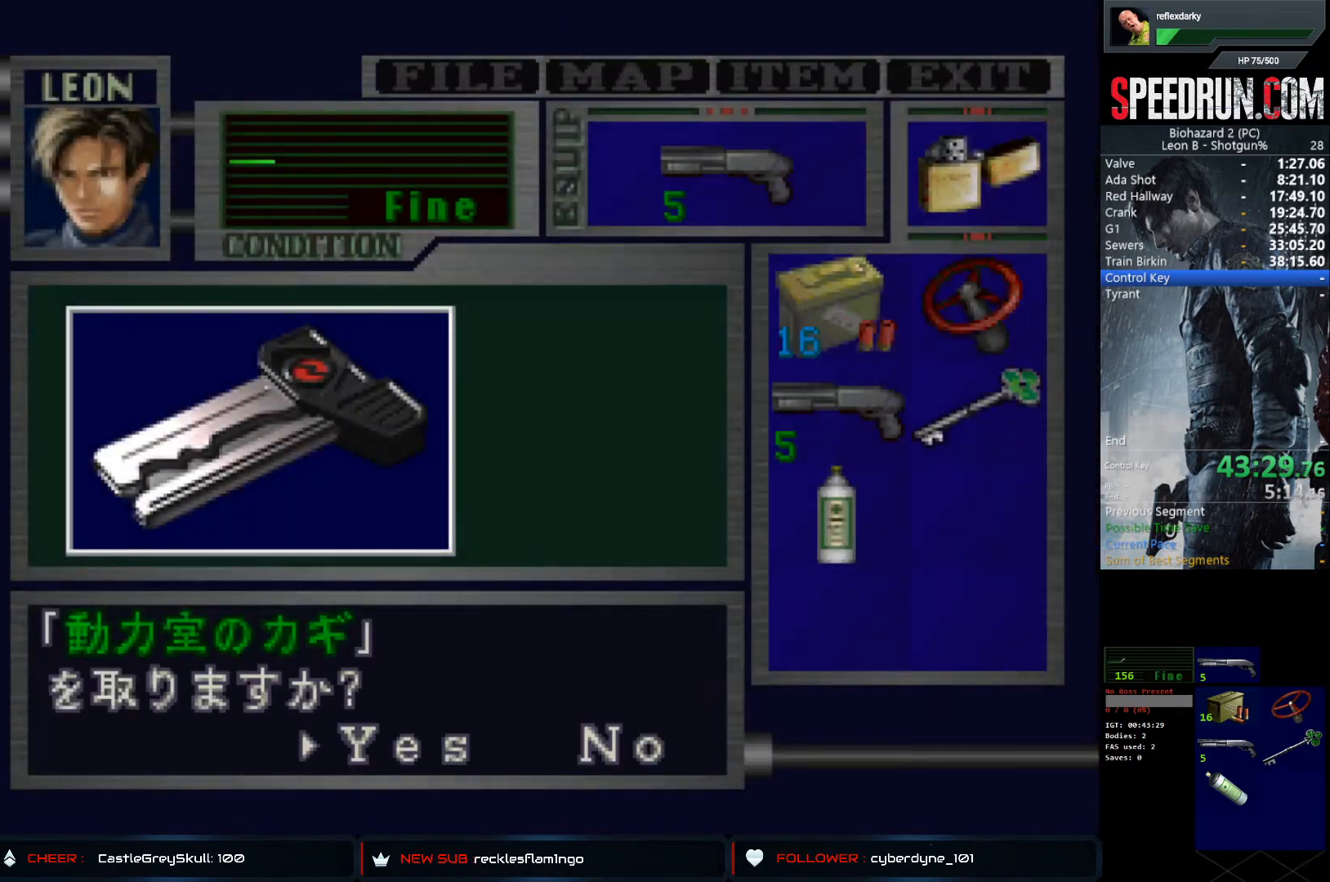
{"buttons": ["CROSS"], "left_stick": "center", "right_stick": "center", "events": [[67, "DPAD_LEFT", "up"], [100, "DPAD_UP", "up"], [200, "CROSS", "up"], [283, "CROSS", "down"], [383, "CROSS", "up"], [433, "CROSS", "down"]]}
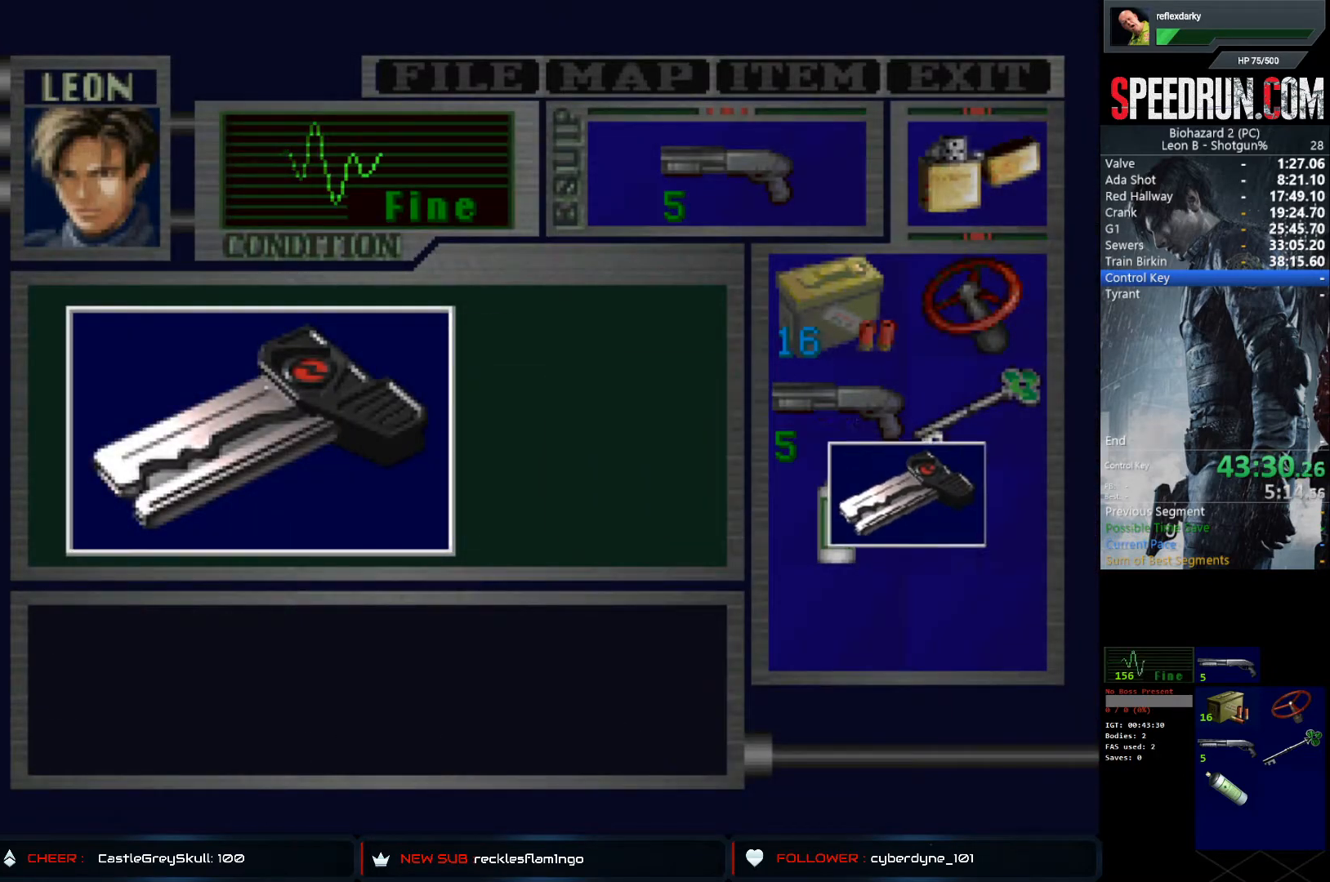
{"buttons": ["SQUARE", "DPAD_UP", "DPAD_RIGHT"], "left_stick": "center", "right_stick": "center", "events": [[267, "DPAD_UP", "down"], [283, "DPAD_RIGHT", "down"], [333, "SQUARE", "down"], [417, "CROSS", "up"]]}
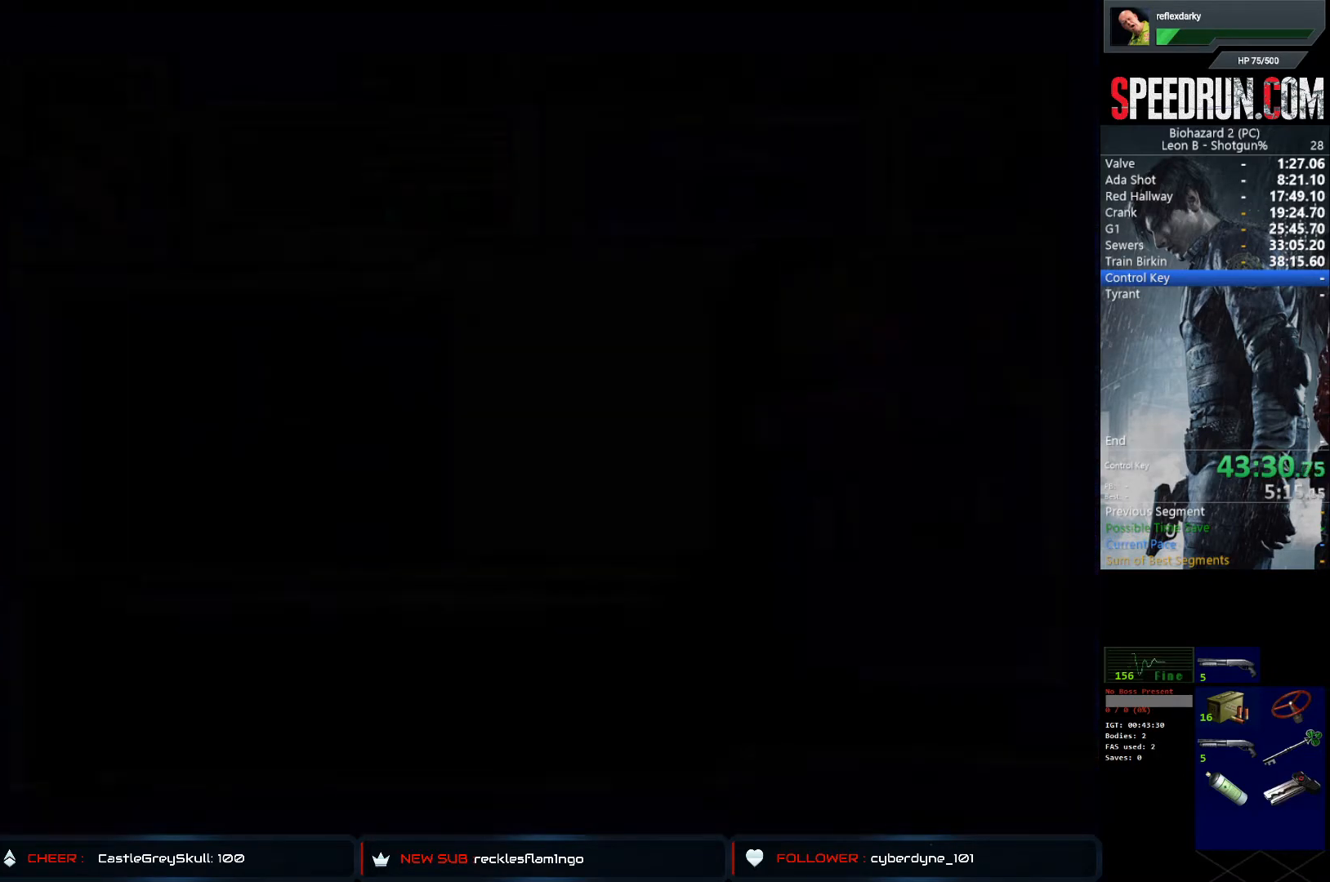
{"buttons": ["SQUARE", "DPAD_UP"], "left_stick": "center", "right_stick": "center", "events": [[433, "DPAD_RIGHT", "up"]]}
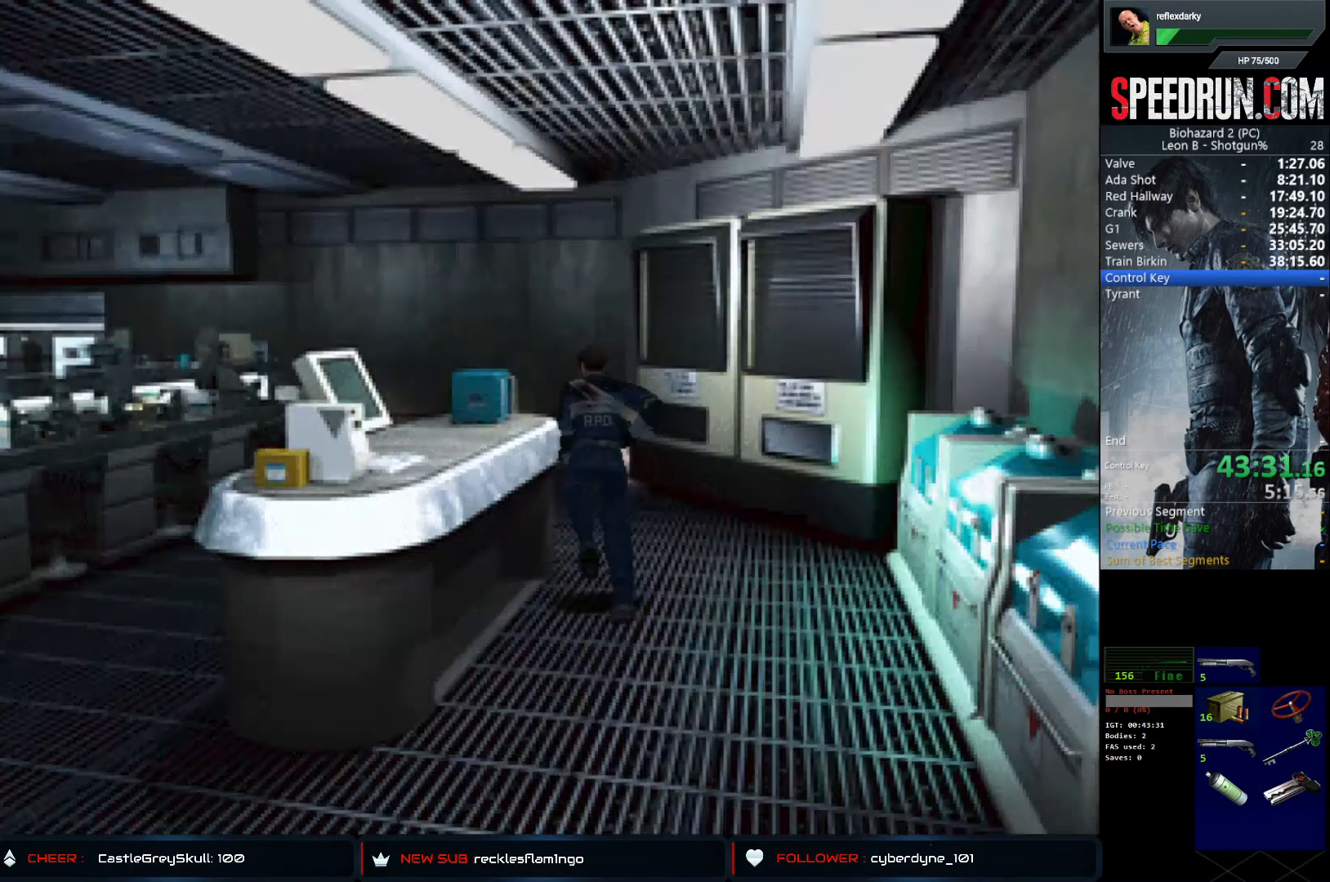
{"buttons": ["SQUARE", "DPAD_UP"], "left_stick": "center", "right_stick": "center", "events": []}
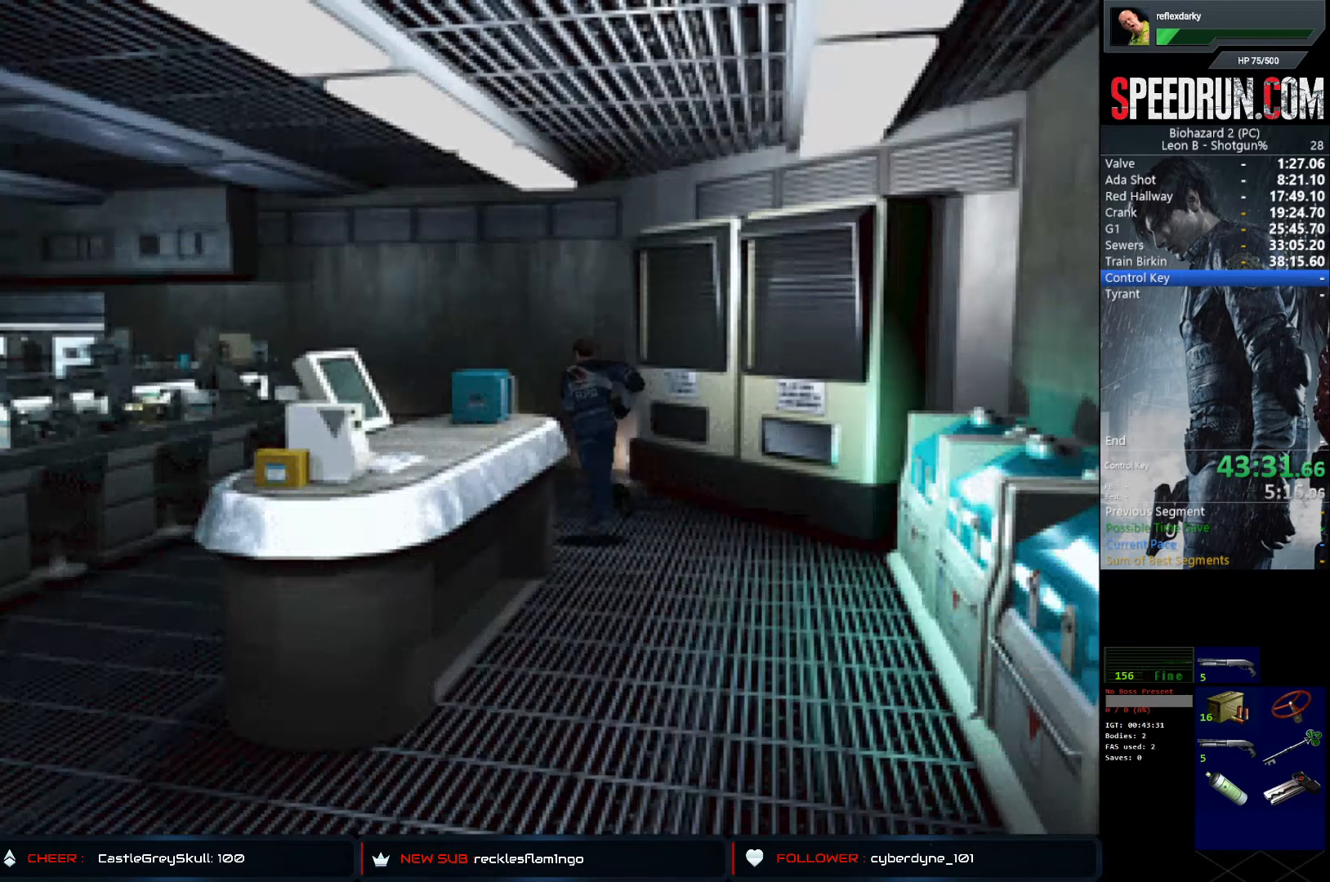
{"buttons": ["SQUARE", "DPAD_UP"], "left_stick": "center", "right_stick": "center", "events": []}
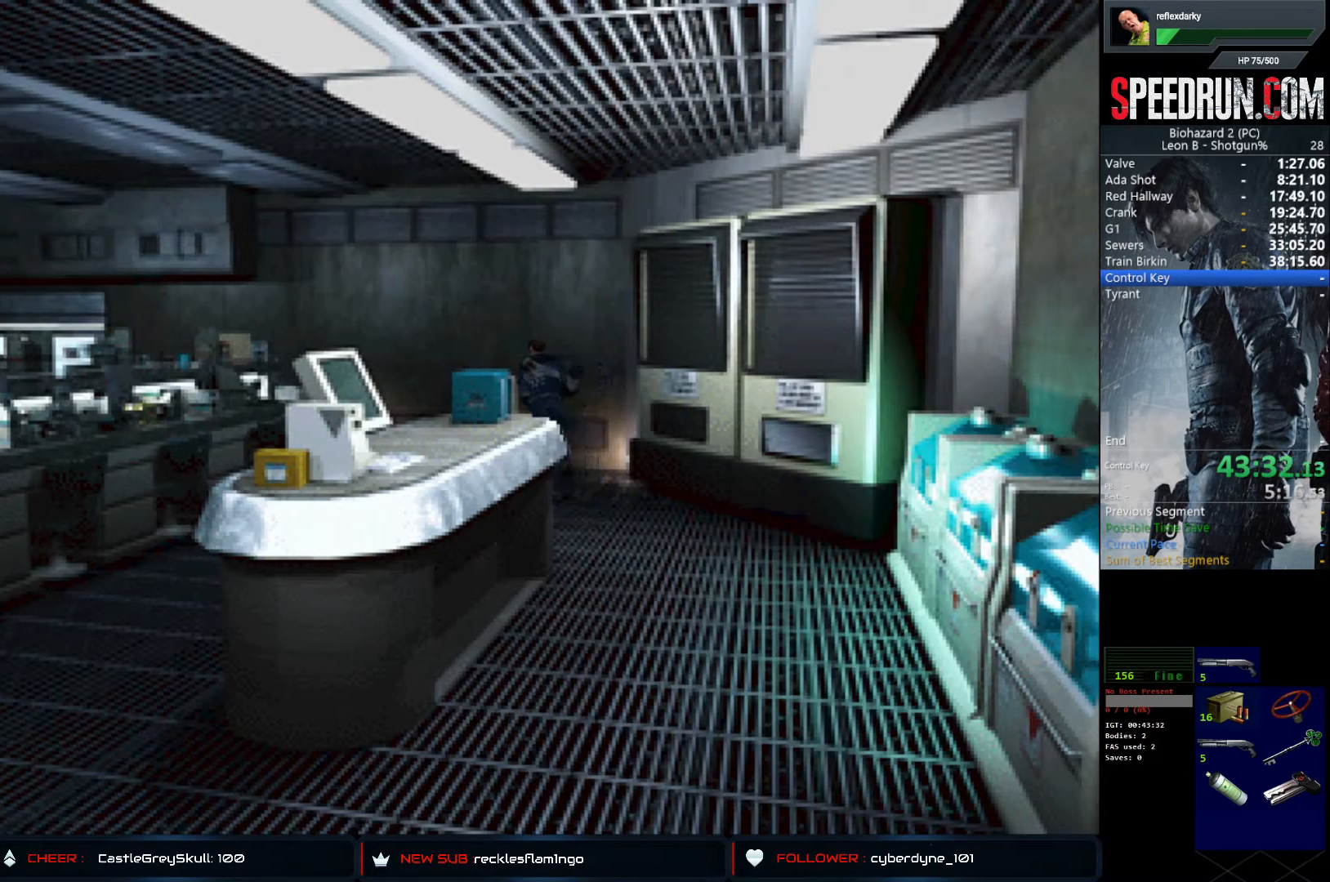
{"buttons": ["SQUARE", "DPAD_UP", "DPAD_LEFT"], "left_stick": "center", "right_stick": "center", "events": [[17, "DPAD_LEFT", "down"], [267, "DPAD_LEFT", "up"], [500, "DPAD_LEFT", "down"]]}
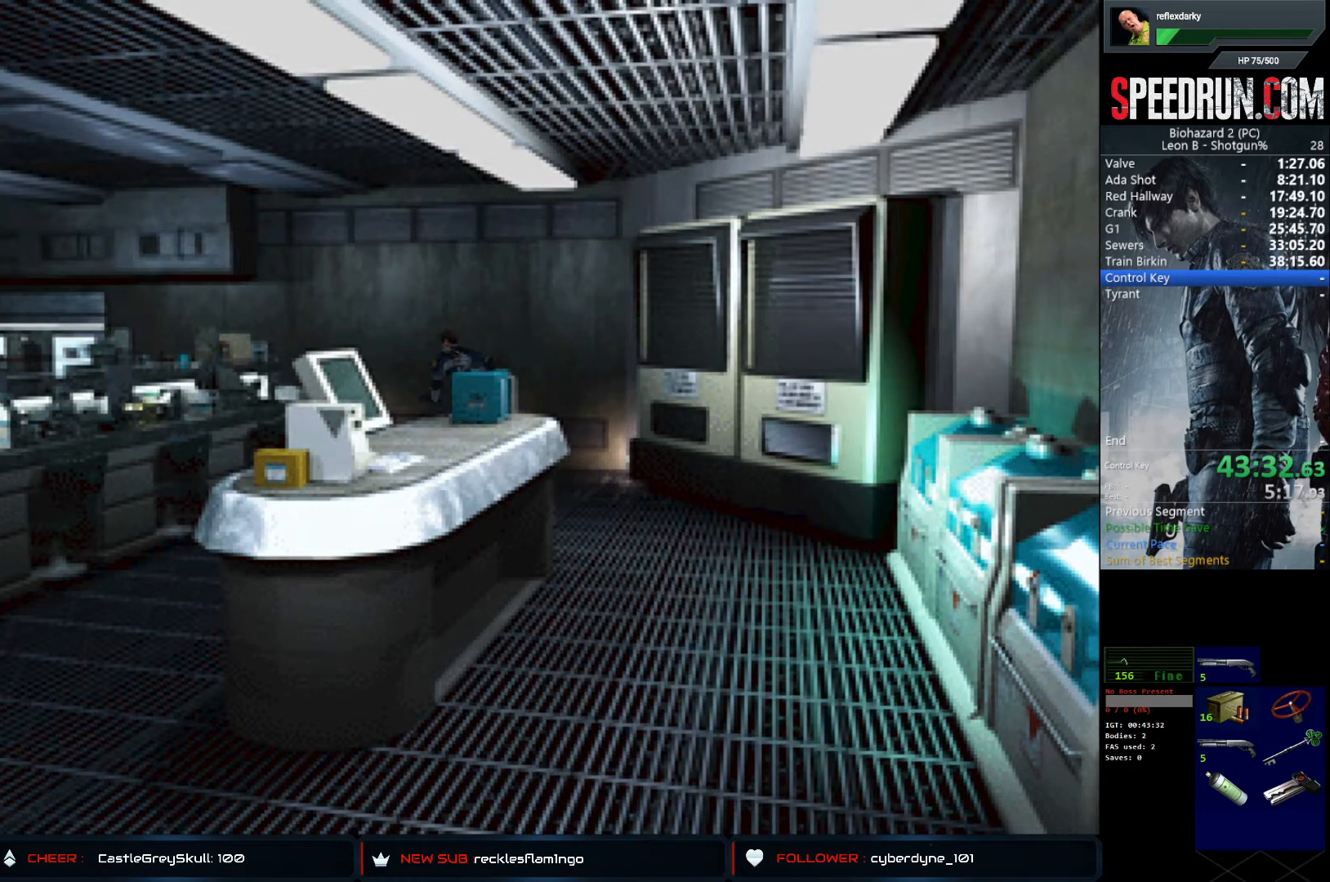
{"buttons": ["SQUARE", "DPAD_UP", "DPAD_LEFT"], "left_stick": "center", "right_stick": "center", "events": [[167, "DPAD_LEFT", "up"], [467, "DPAD_LEFT", "down"]]}
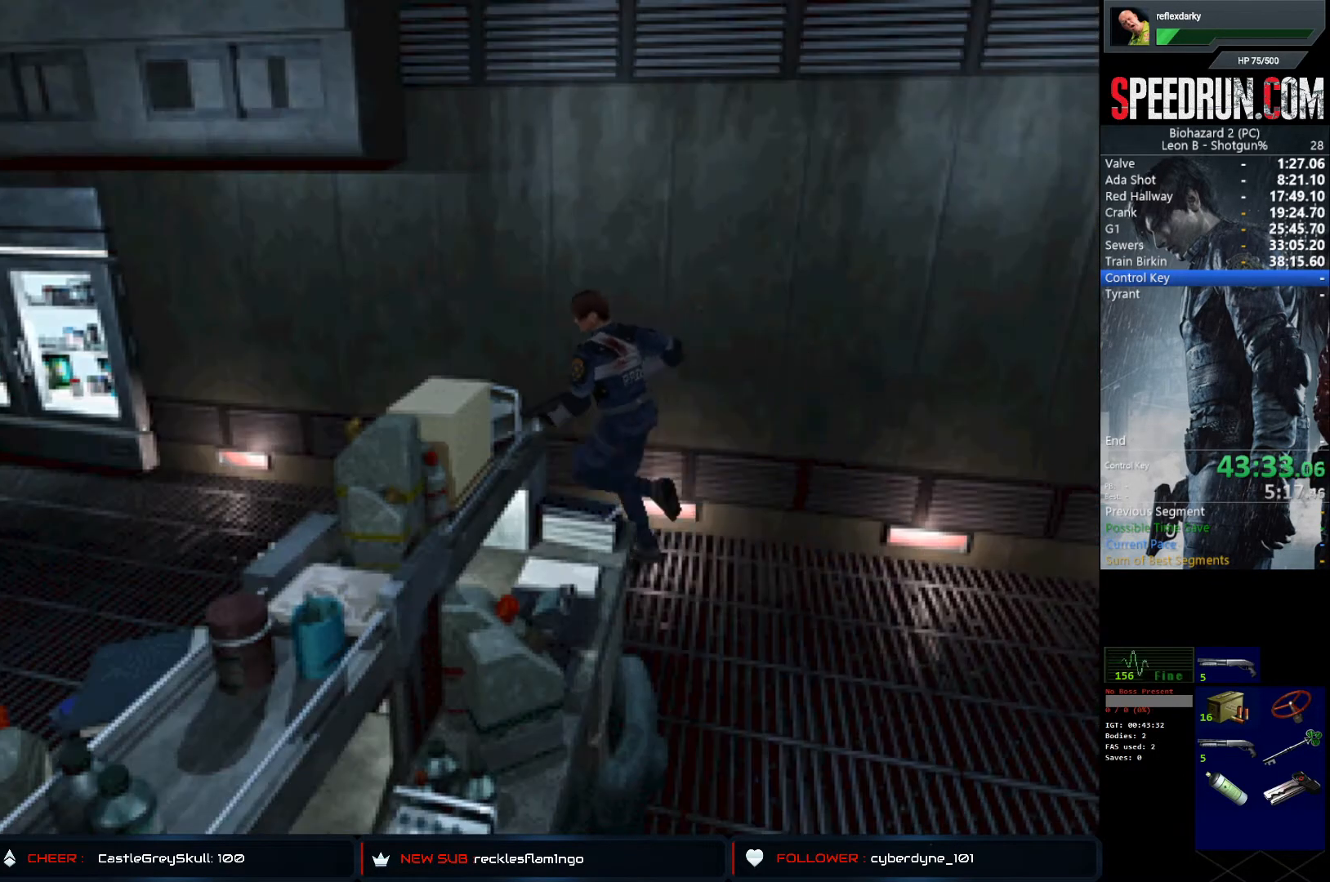
{"buttons": ["SQUARE", "DPAD_UP"], "left_stick": "center", "right_stick": "center", "events": [[283, "DPAD_LEFT", "up"]]}
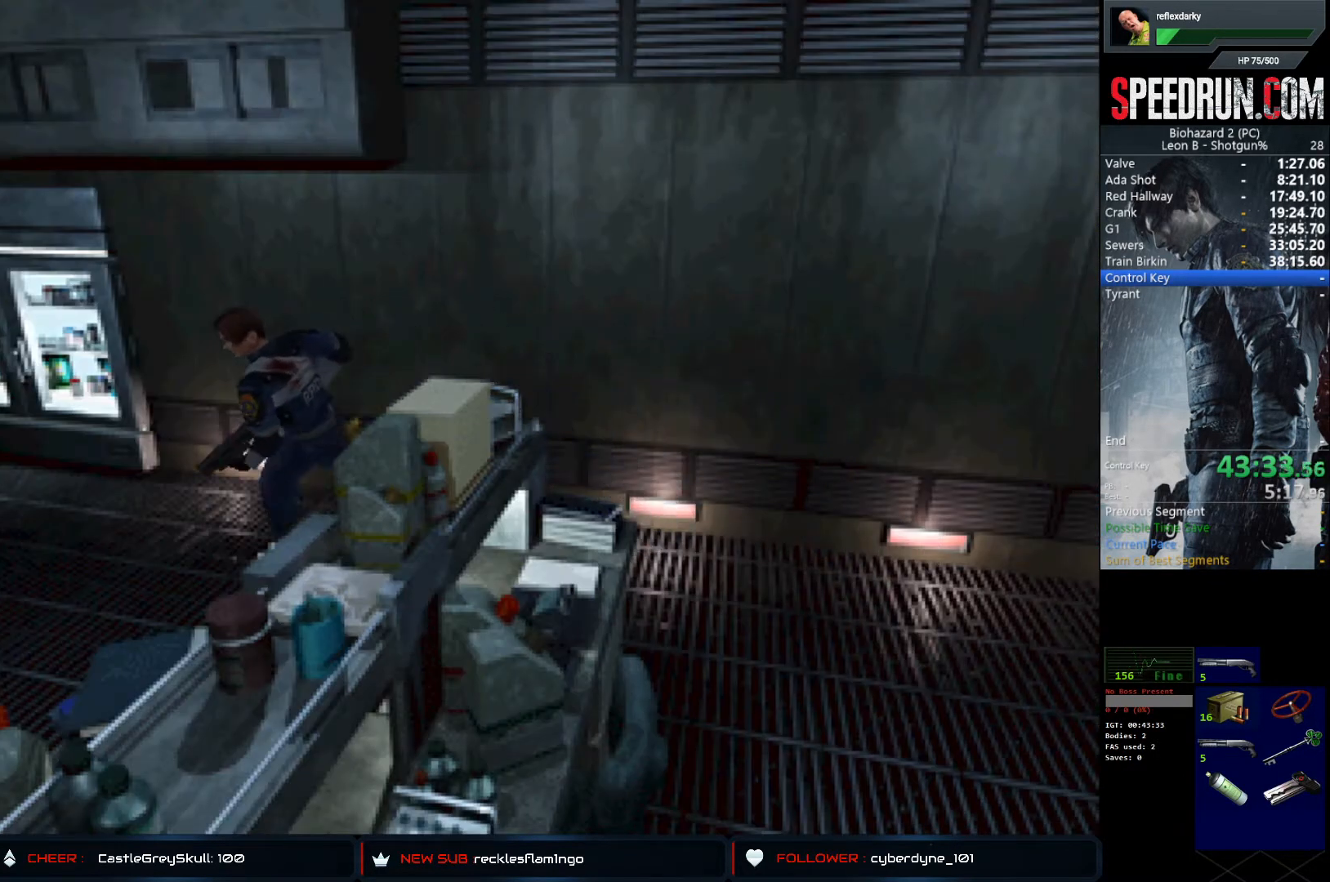
{"buttons": ["SQUARE", "DPAD_UP", "DPAD_LEFT"], "left_stick": "center", "right_stick": "center", "events": [[367, "DPAD_LEFT", "down"]]}
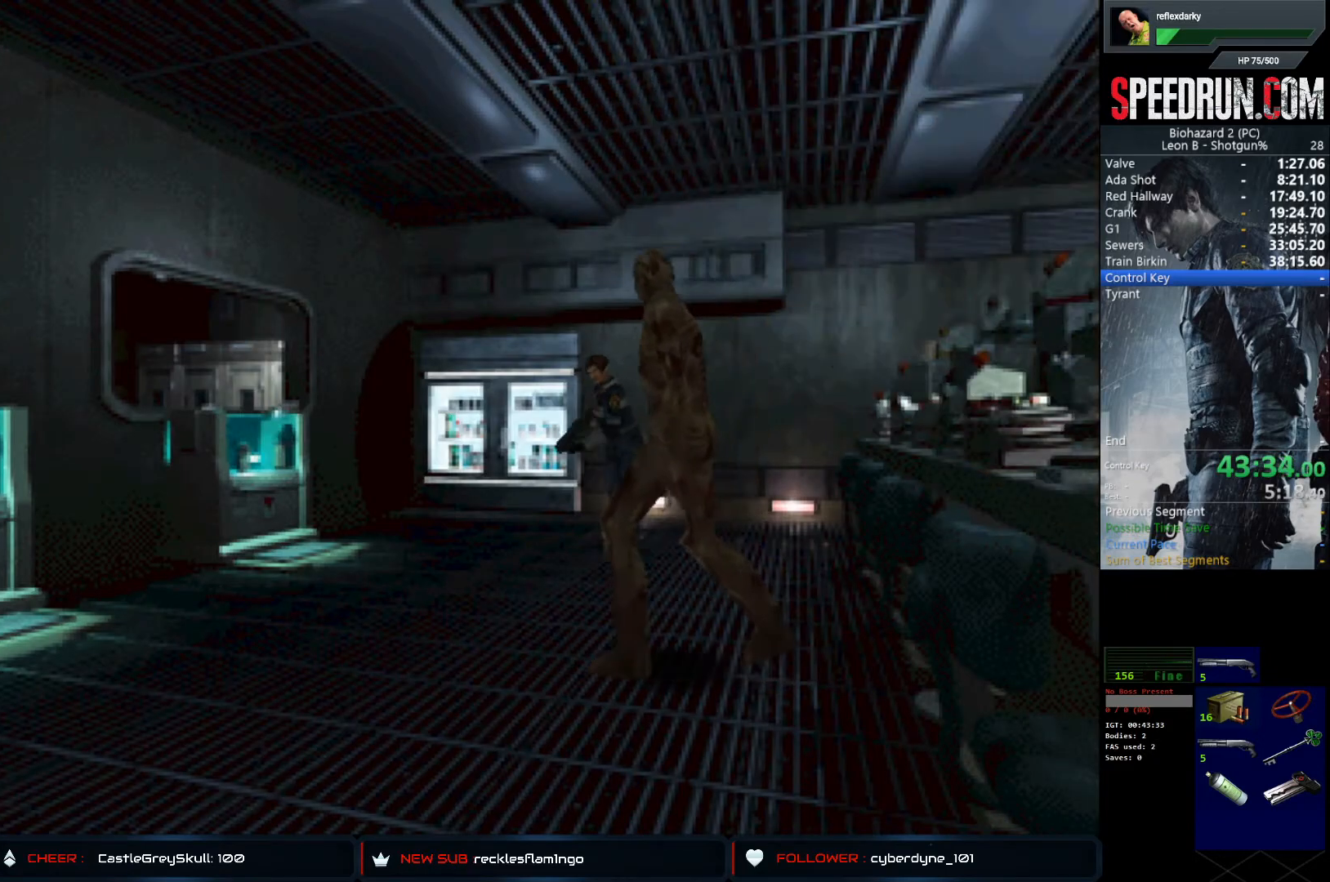
{"buttons": ["SQUARE", "DPAD_UP"], "left_stick": "center", "right_stick": "center", "events": [[67, "DPAD_LEFT", "up"], [300, "DPAD_LEFT", "down"], [450, "DPAD_LEFT", "up"]]}
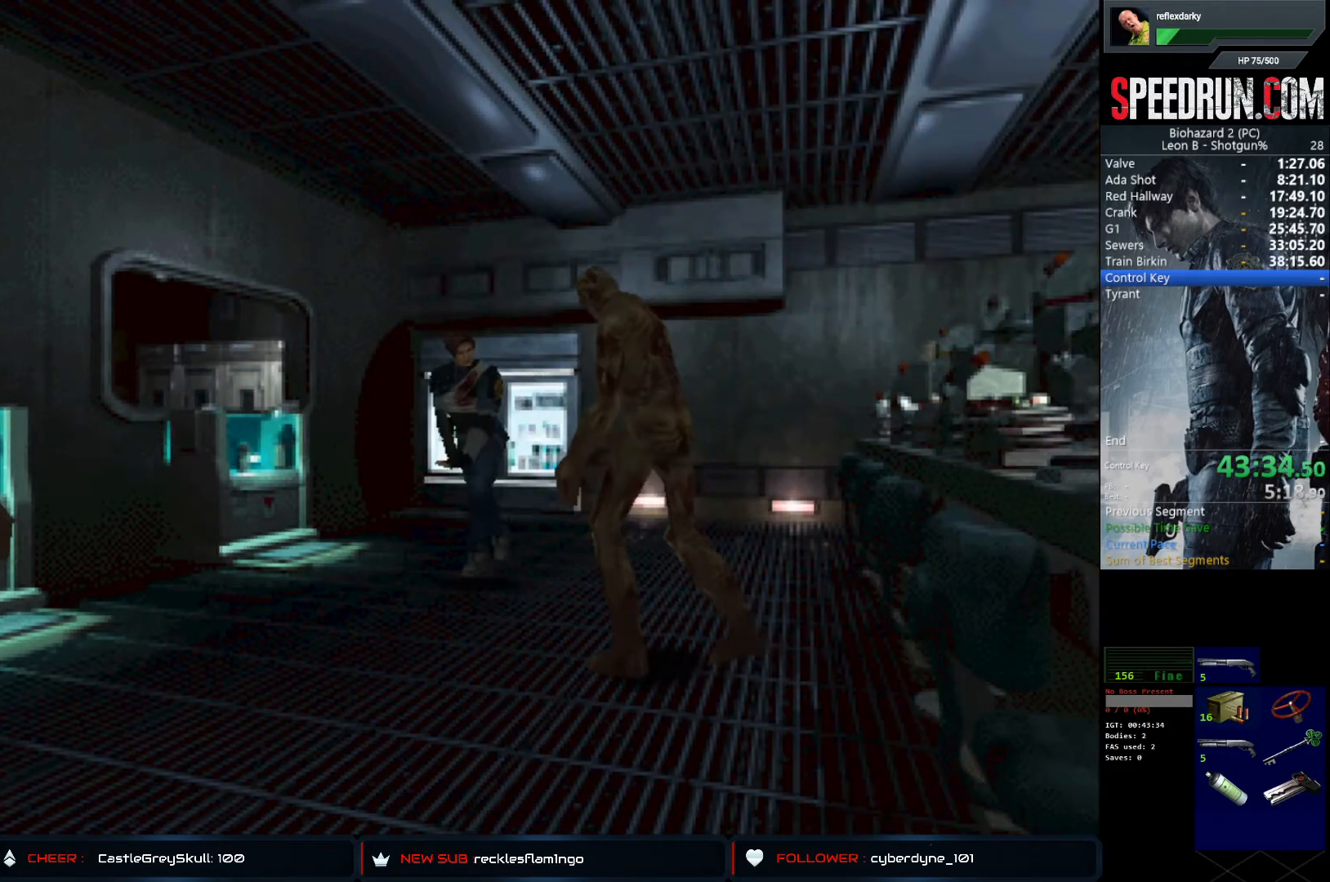
{"buttons": ["SQUARE", "DPAD_UP", "DPAD_RIGHT"], "left_stick": "center", "right_stick": "center", "events": [[283, "DPAD_RIGHT", "down"]]}
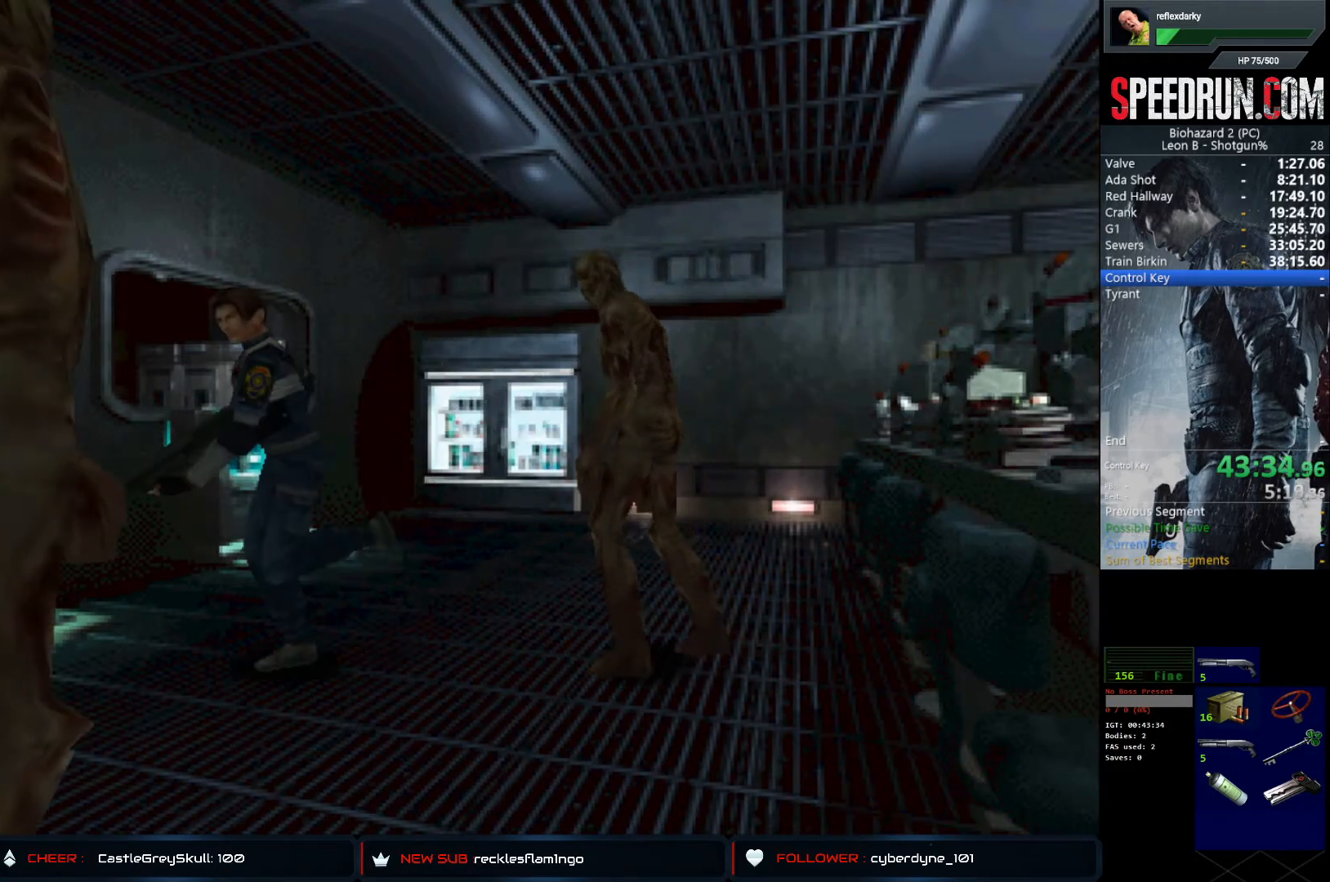
{"buttons": ["SQUARE", "DPAD_UP"], "left_stick": "center", "right_stick": "center", "events": [[50, "DPAD_RIGHT", "up"]]}
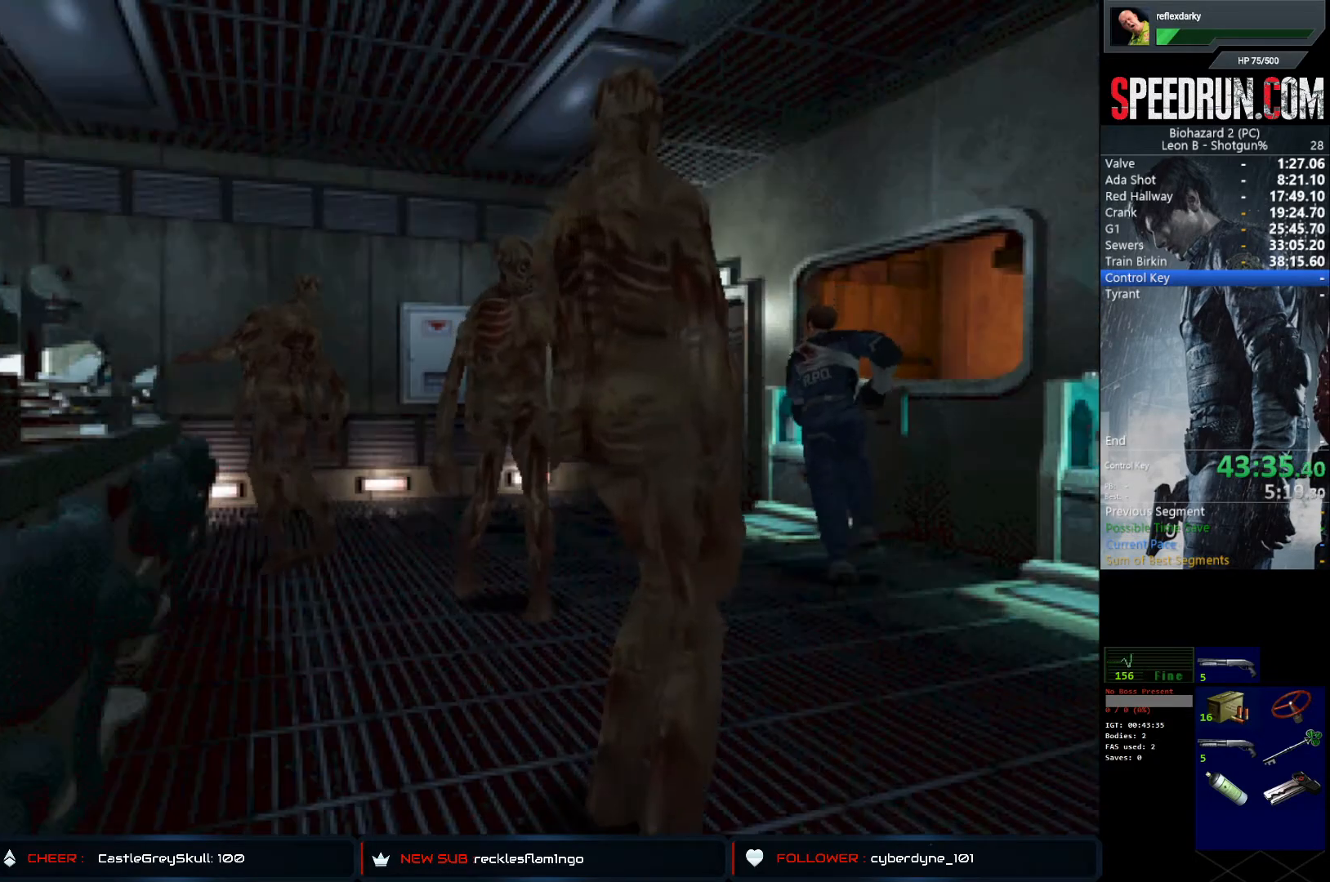
{"buttons": ["SQUARE", "DPAD_UP"], "left_stick": "center", "right_stick": "center", "events": [[133, "DPAD_LEFT", "down"], [367, "DPAD_LEFT", "up"]]}
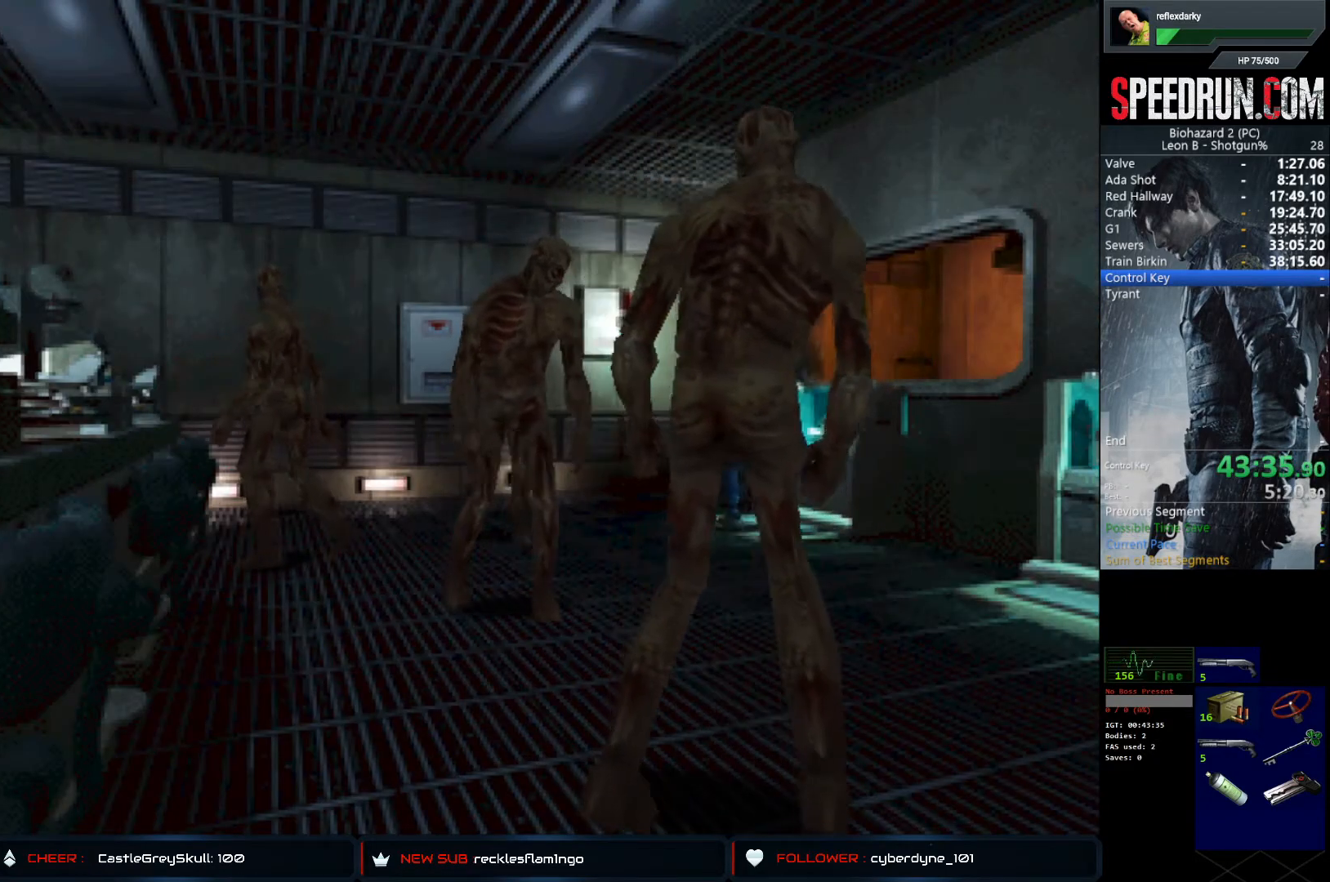
{"buttons": ["SQUARE", "DPAD_UP", "DPAD_RIGHT"], "left_stick": "center", "right_stick": "center", "events": [[250, "DPAD_RIGHT", "down"]]}